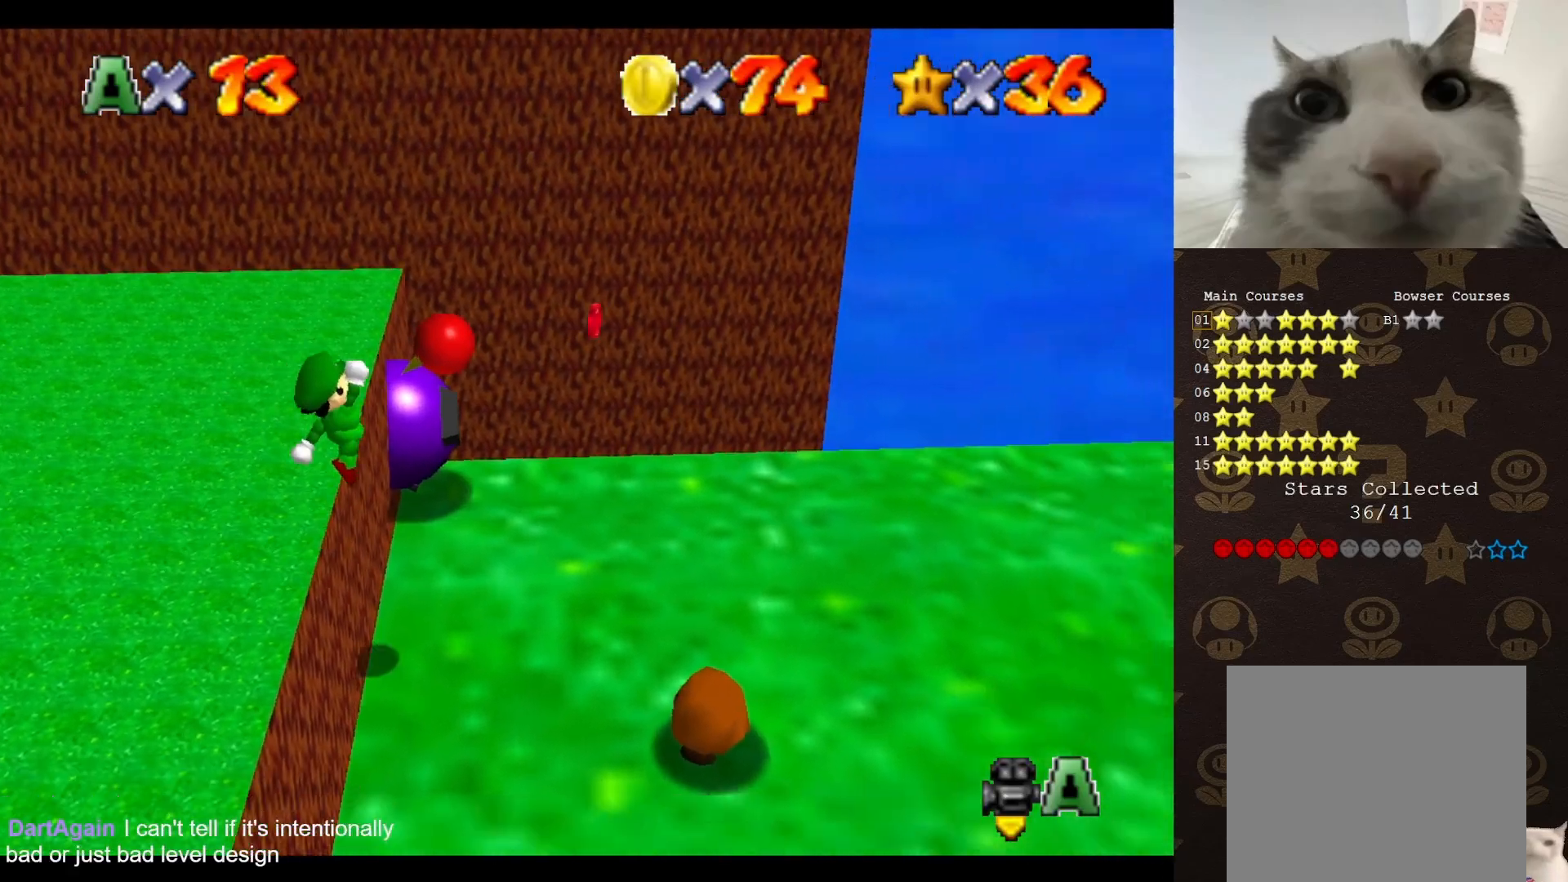
Gameplay with a controller (Nintendo layout); each line is a JSON object with the inputs held at the frame after it. "events" lists button and stick changes between this image and that frame as [ms after this image, input, new state], when the widget could be followed in between. Not read: L3 R3 Z.
{"buttons": [], "left_stick": "up", "events": [[167, "left_stick", "up-right"], [383, "left_stick", "up"]]}
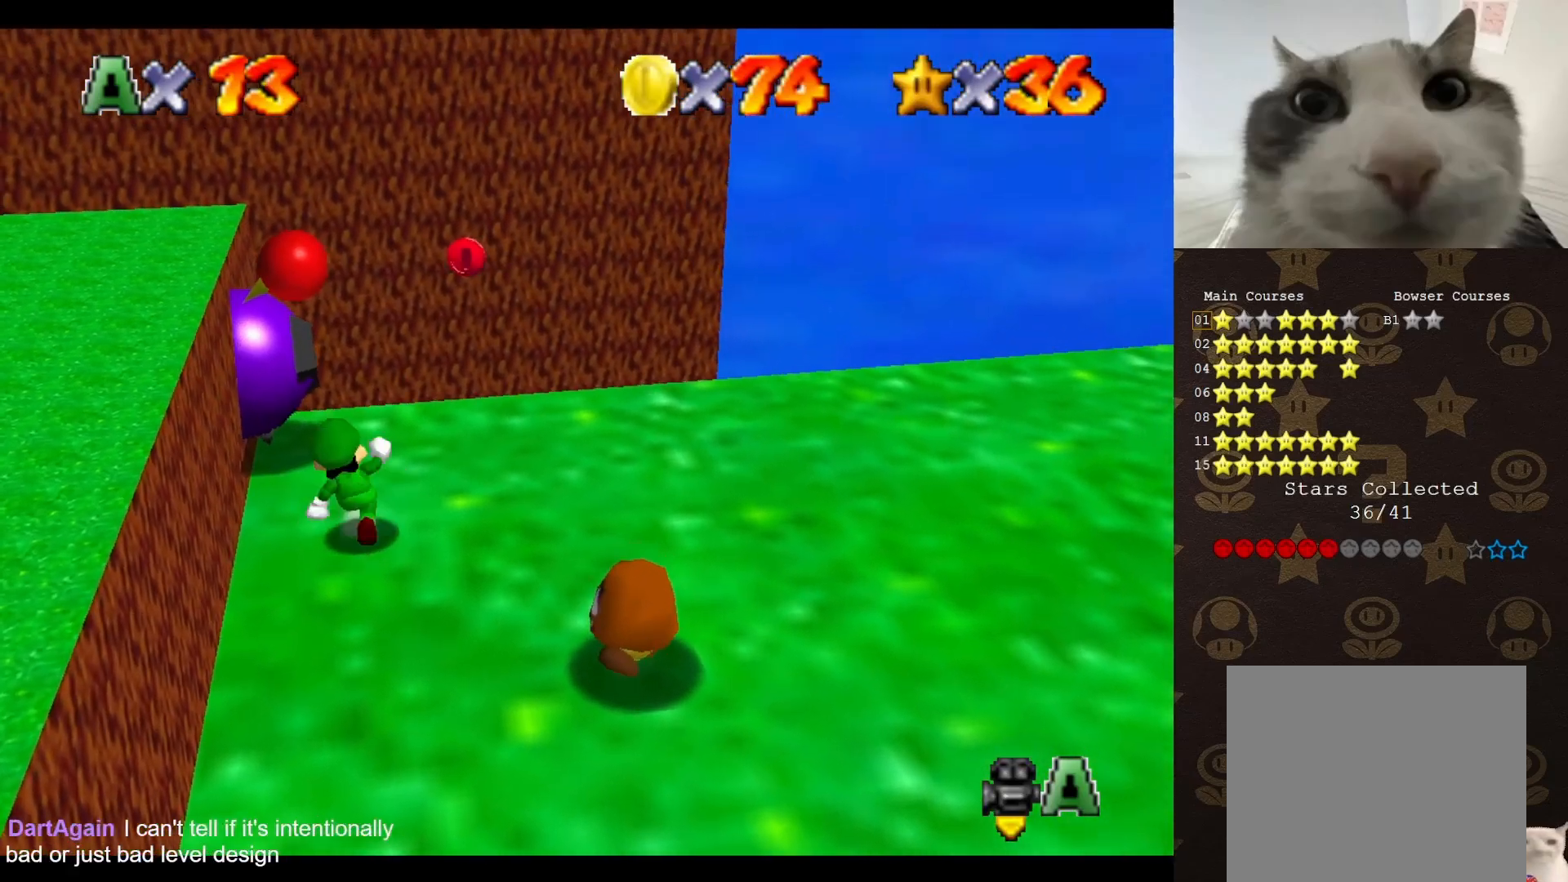
{"buttons": [], "left_stick": "center", "events": [[150, "left_stick", "up-left"], [283, "B", "down"], [300, "left_stick", "center"], [367, "B", "up"]]}
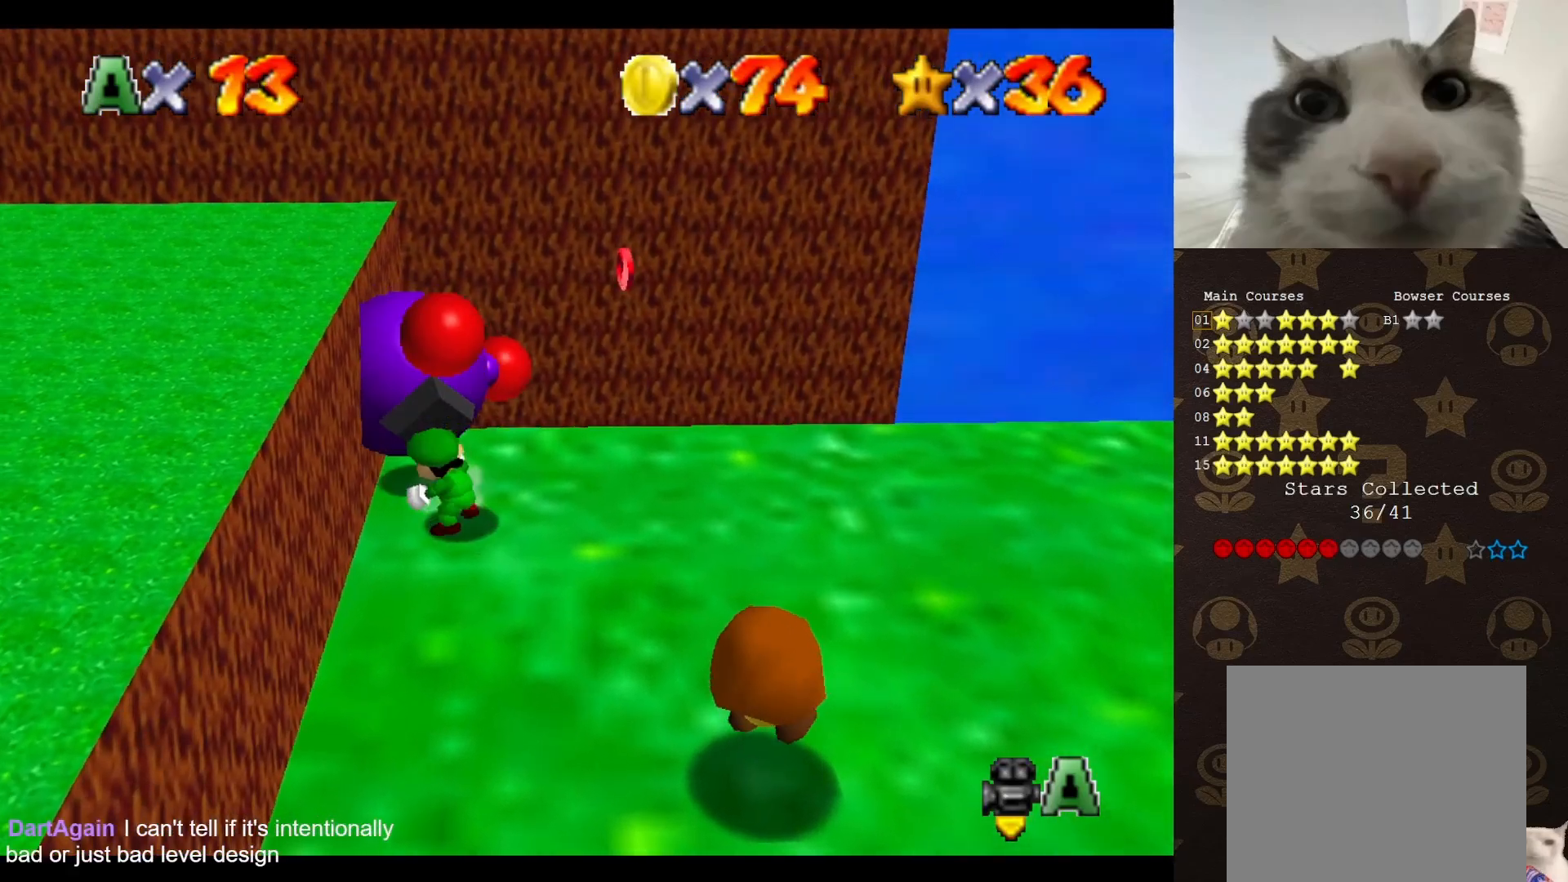
{"buttons": ["C_RIGHT"], "left_stick": "up-left", "events": [[300, "C_RIGHT", "down"], [400, "C_RIGHT", "up"], [400, "left_stick", "up-left"], [467, "C_RIGHT", "down"]]}
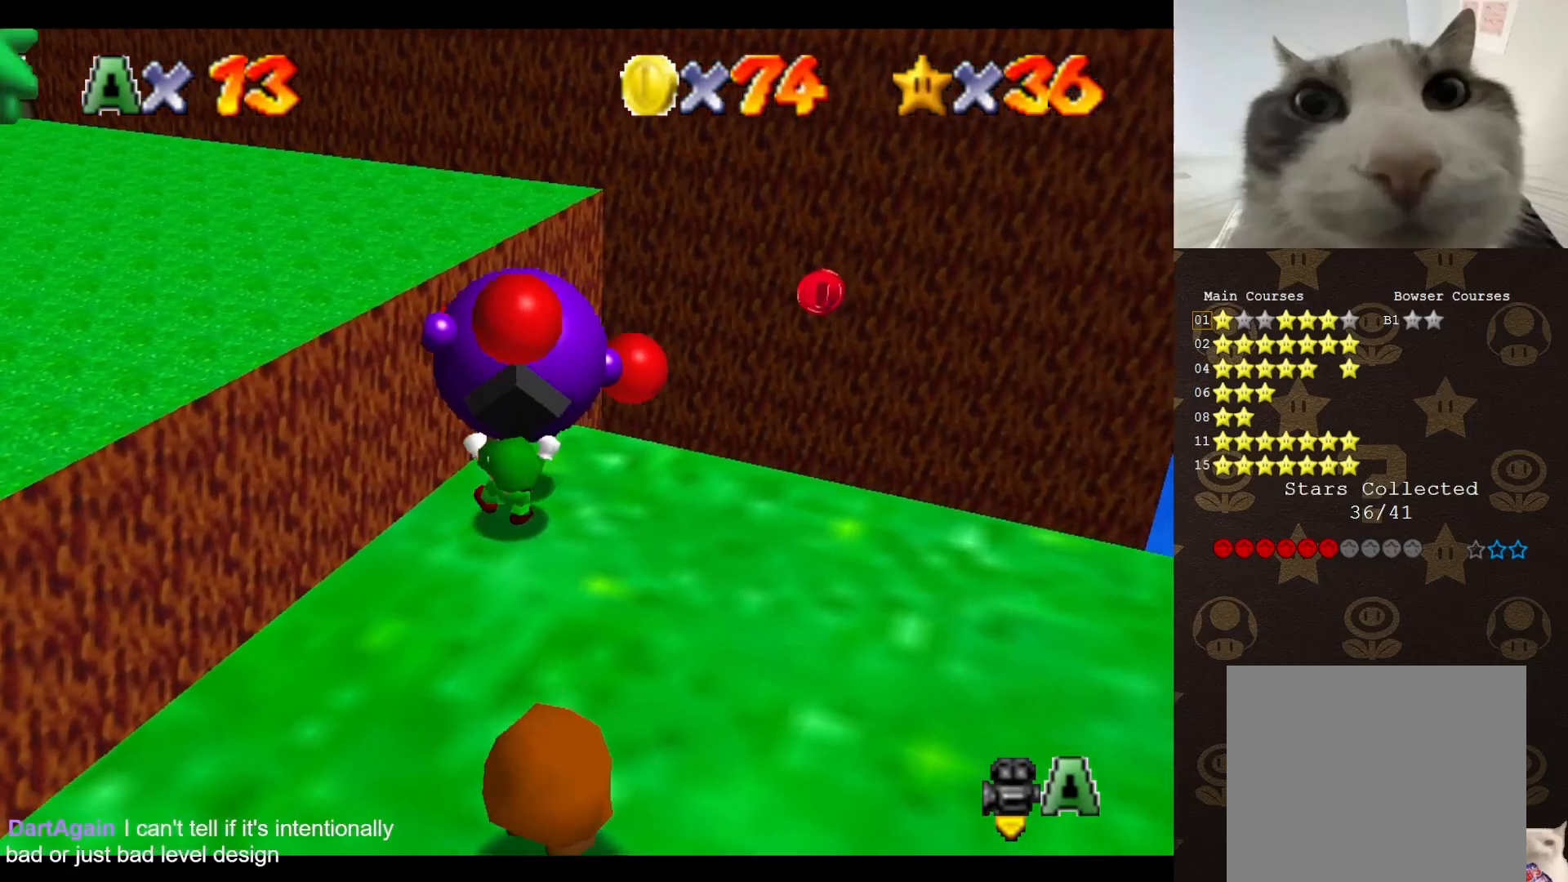
{"buttons": [], "left_stick": "up-left", "events": [[33, "C_RIGHT", "up"], [83, "C_RIGHT", "down"], [183, "C_RIGHT", "up"]]}
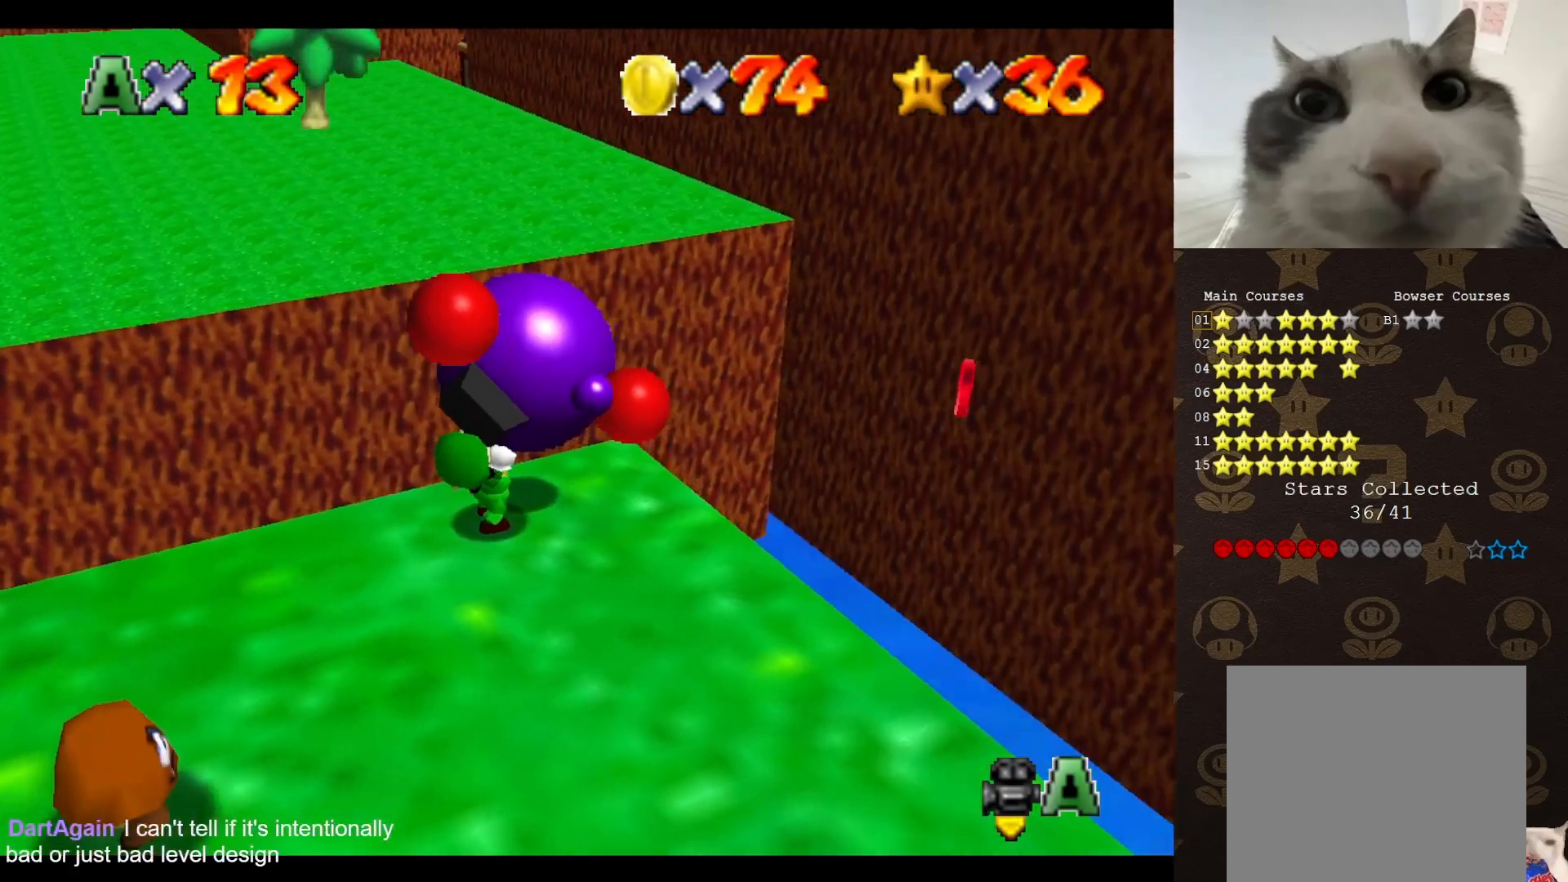
{"buttons": [], "left_stick": "left", "events": [[467, "left_stick", "left"]]}
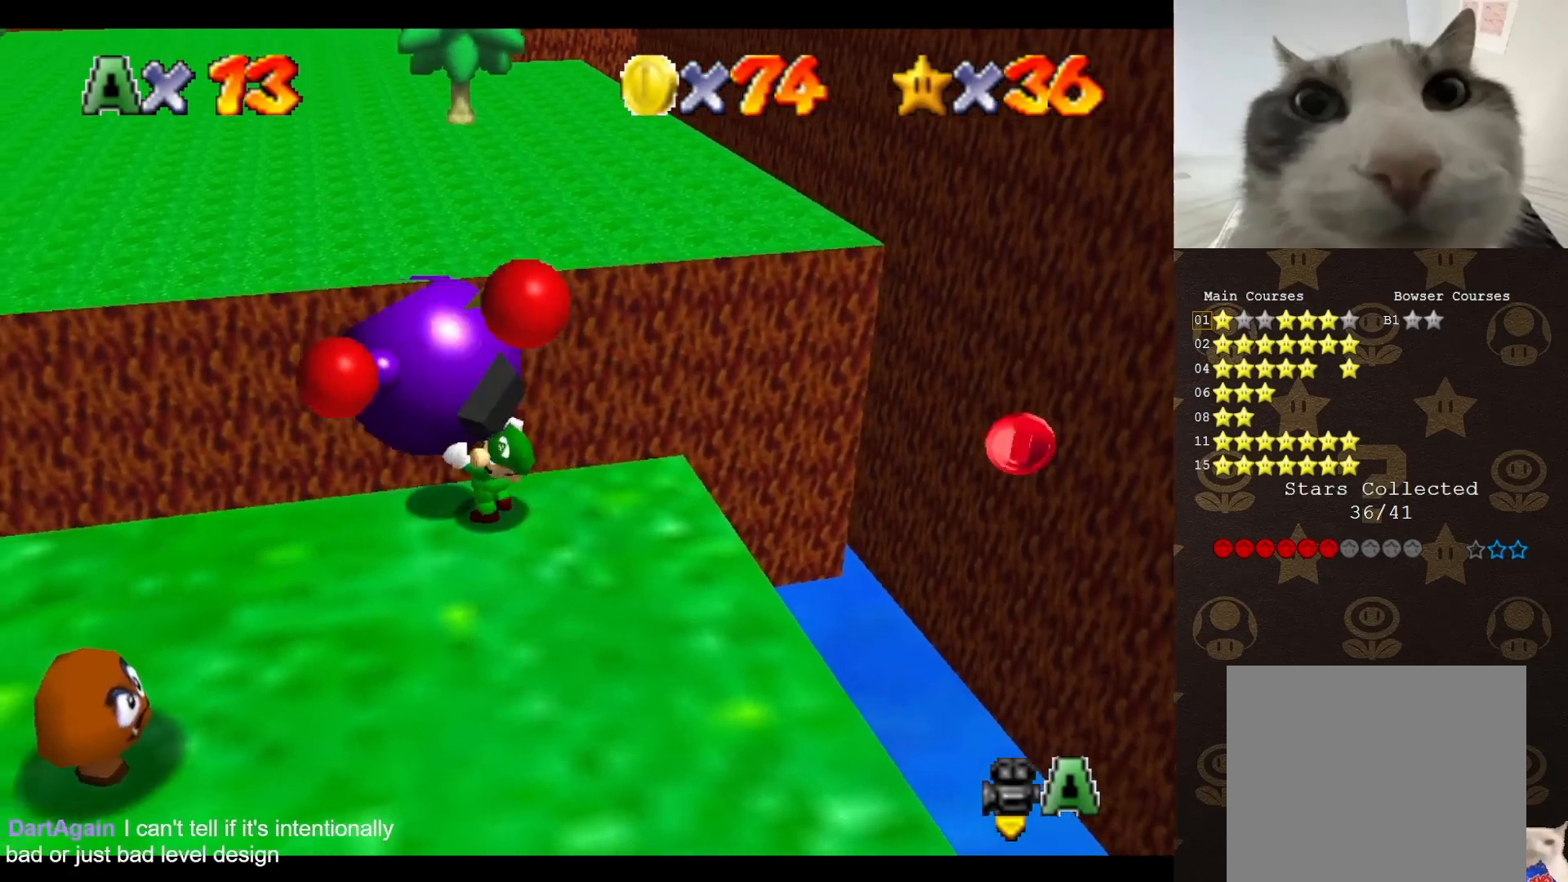
{"buttons": [], "left_stick": "center", "events": [[83, "B", "down"], [150, "B", "up"], [267, "left_stick", "center"], [333, "C_RIGHT", "down"], [400, "C_RIGHT", "up"]]}
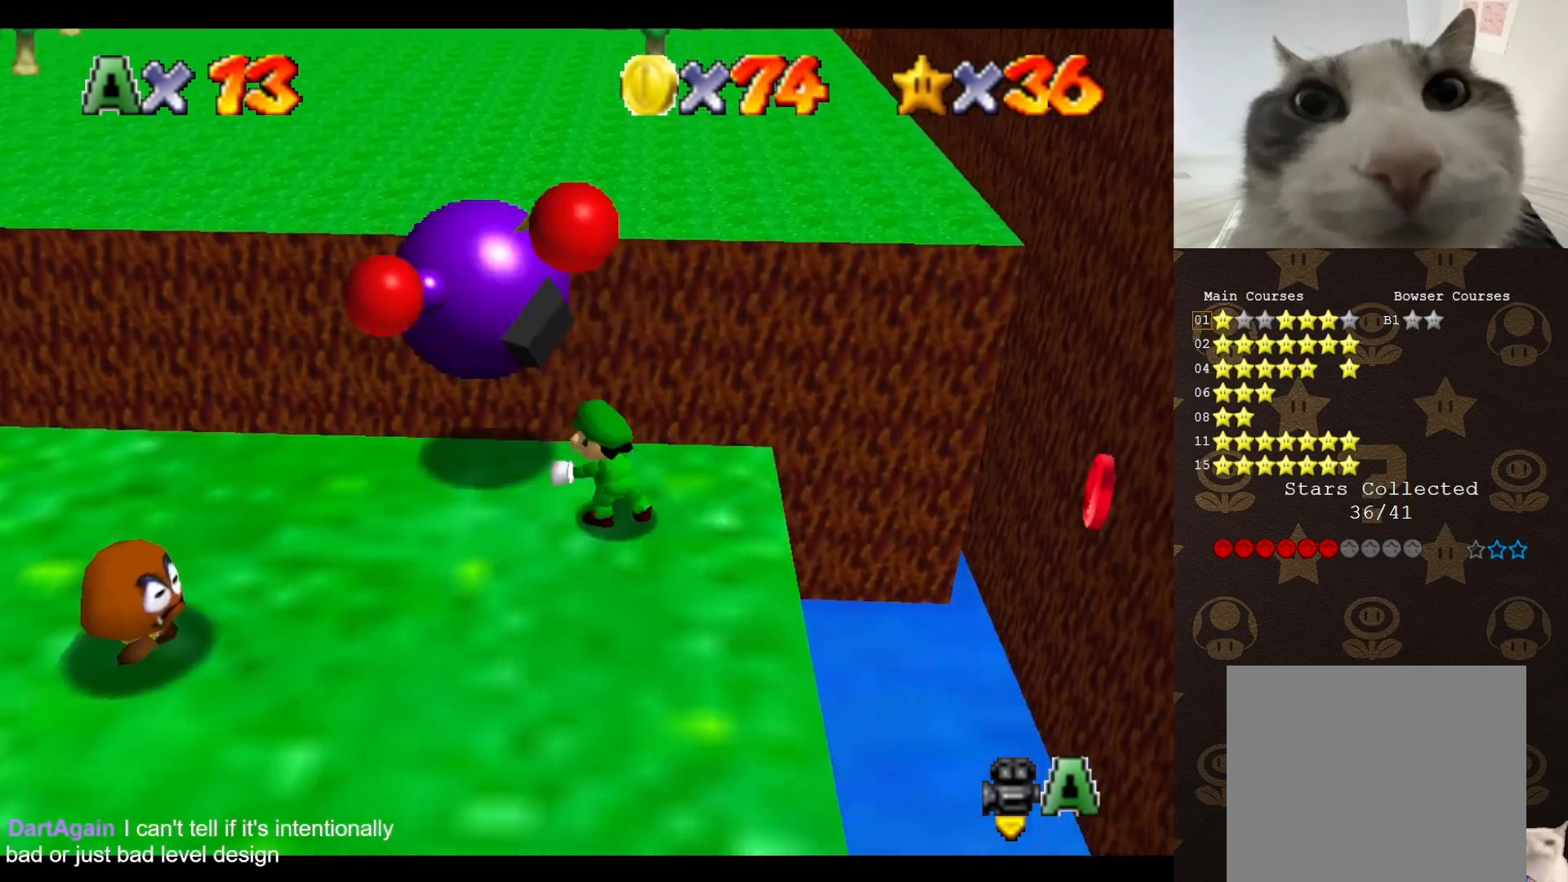
{"buttons": [], "left_stick": "up-left", "events": [[283, "left_stick", "left"], [450, "left_stick", "up-left"]]}
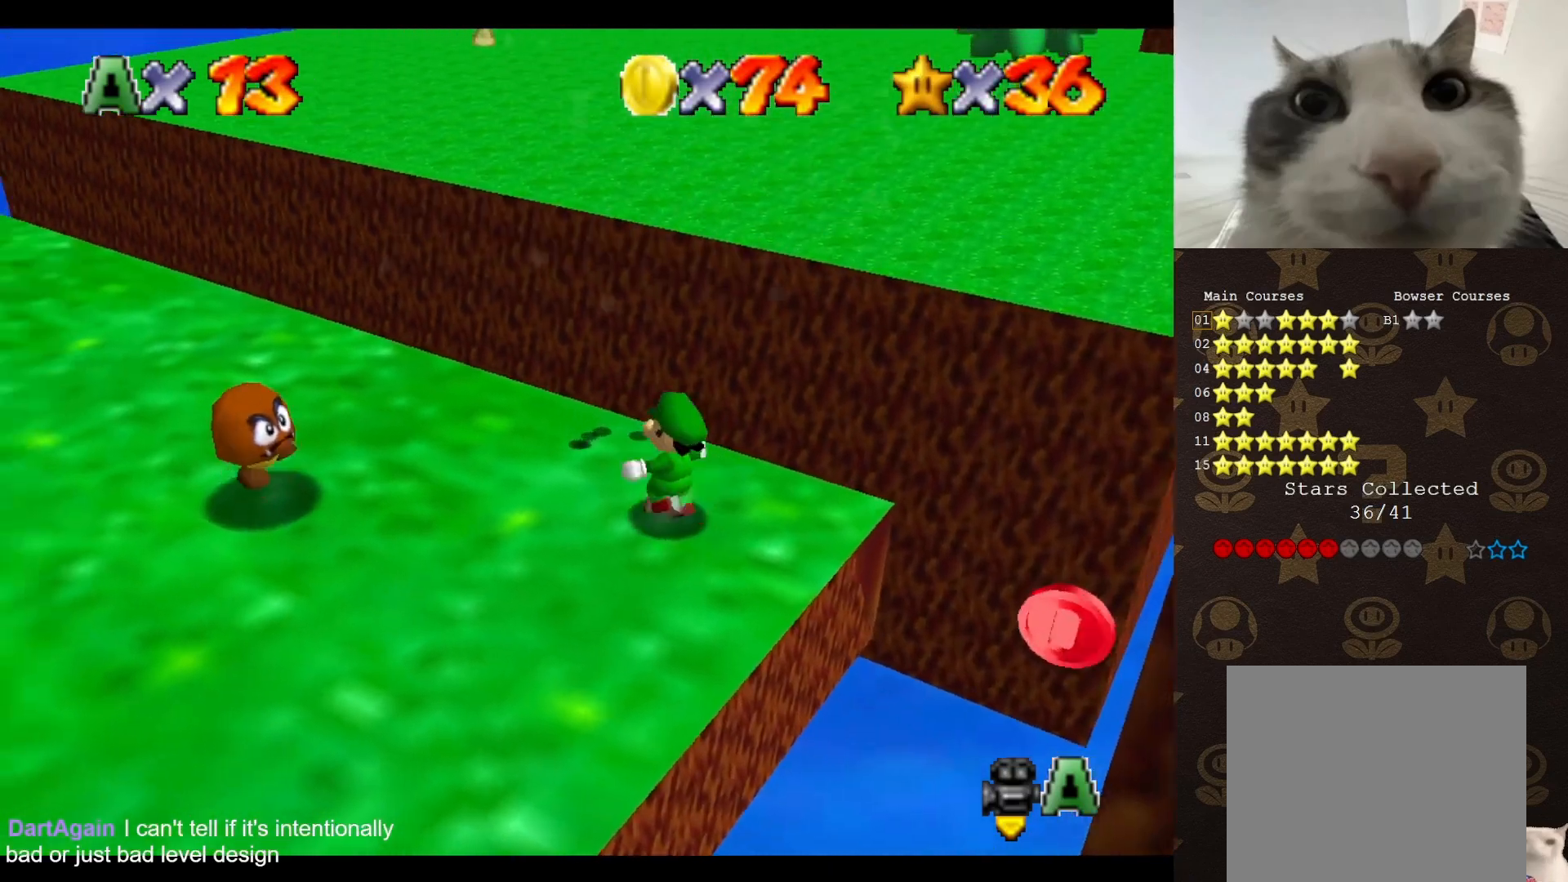
{"buttons": ["A"], "left_stick": "down", "events": [[200, "A", "down"], [367, "left_stick", "down"]]}
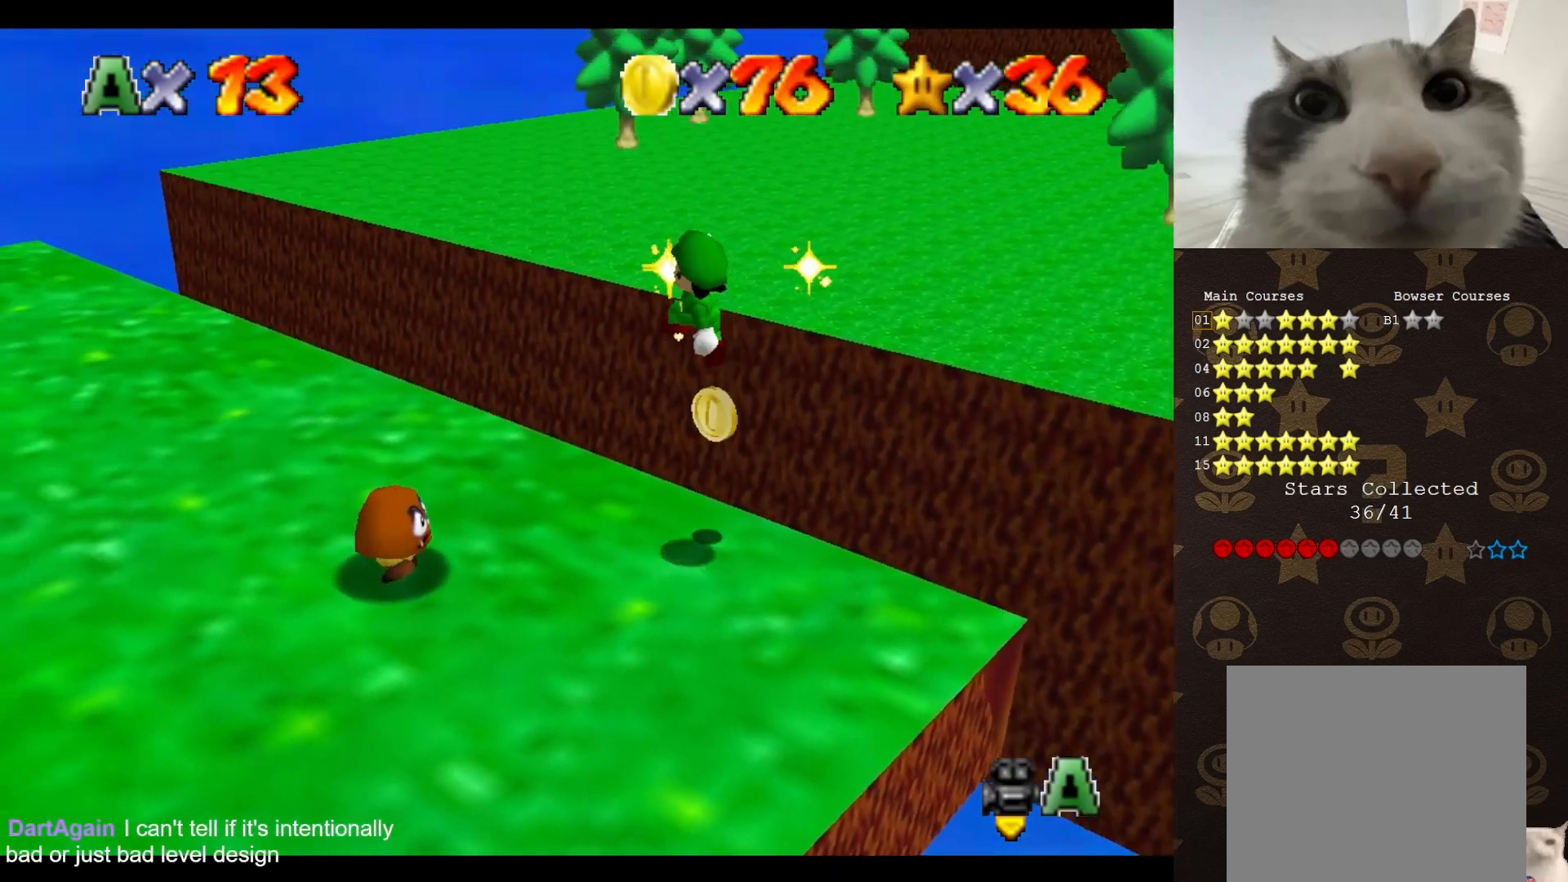
{"buttons": [], "left_stick": "center", "events": [[333, "A", "up"], [417, "left_stick", "center"]]}
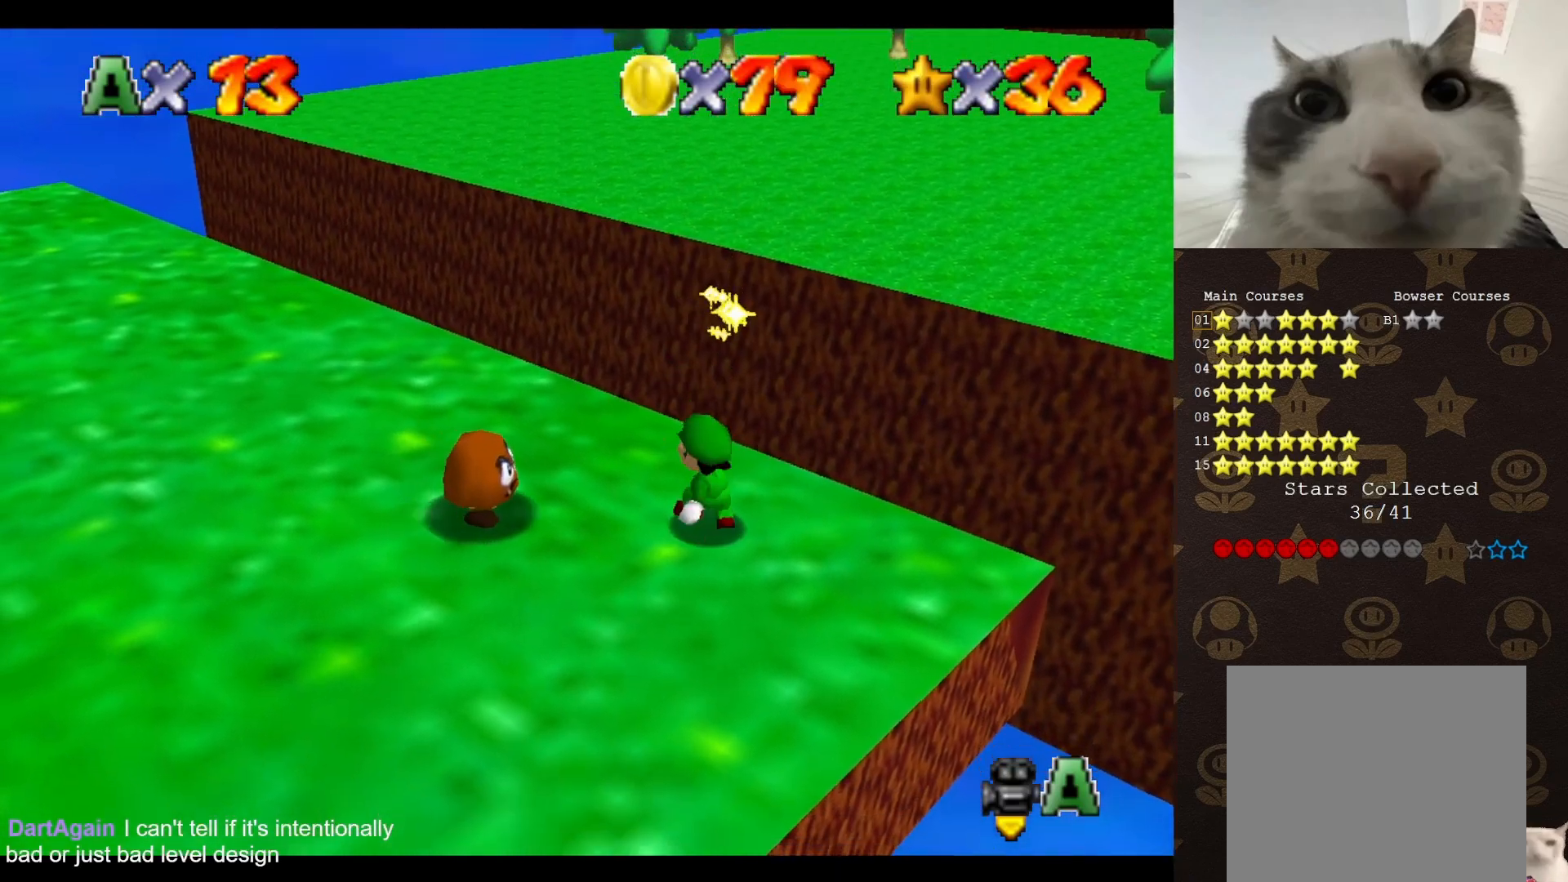
{"buttons": [], "left_stick": "down-left", "events": [[200, "left_stick", "up"], [317, "A", "down"], [350, "left_stick", "center"], [383, "A", "up"], [417, "left_stick", "down-left"]]}
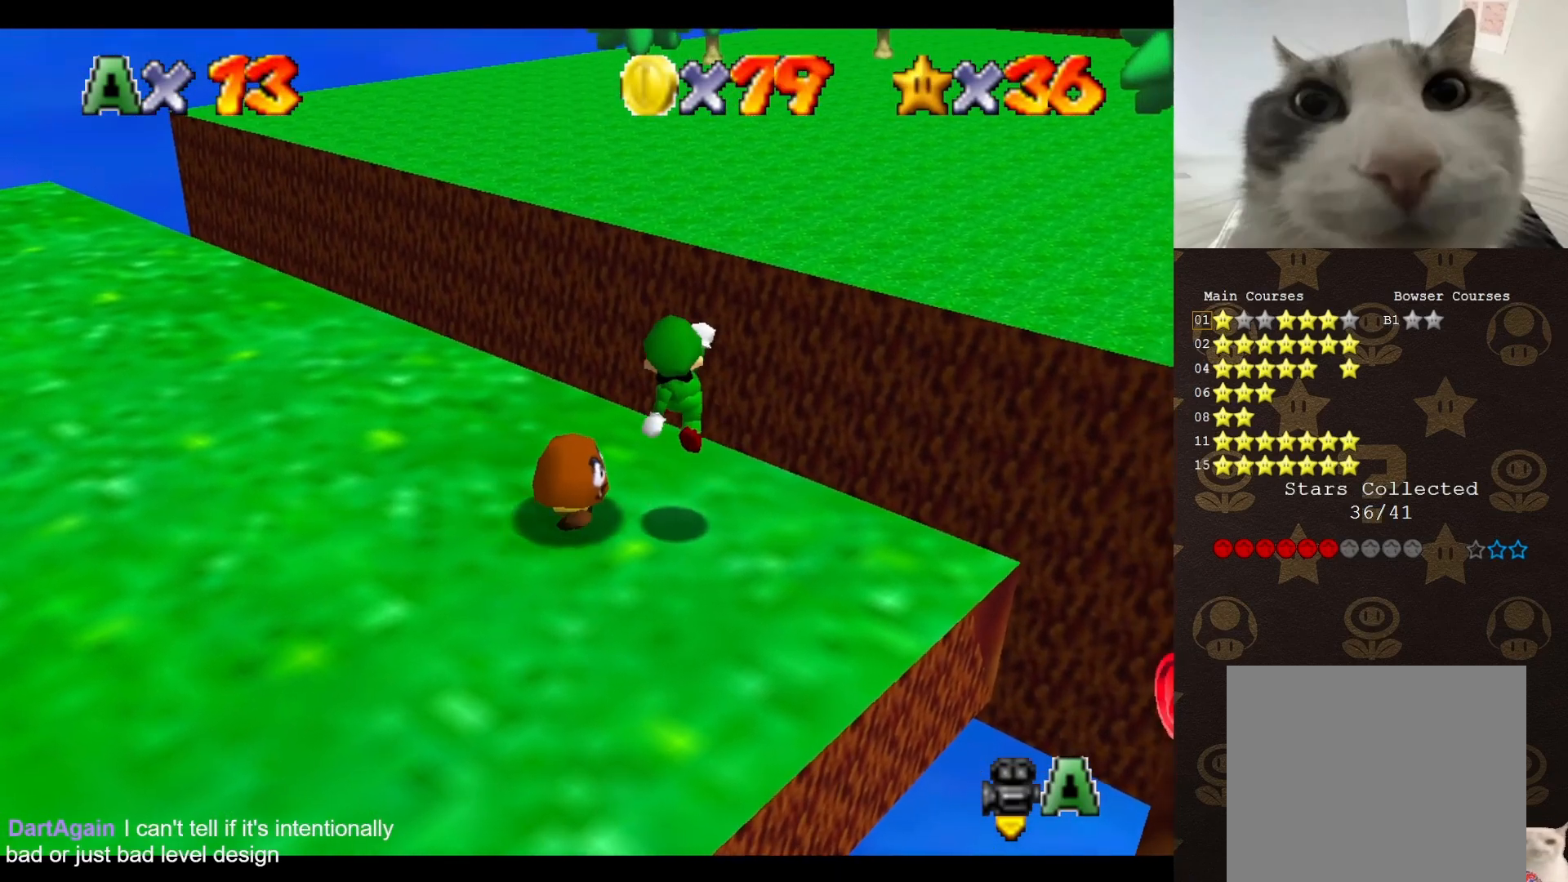
{"buttons": [], "left_stick": "left", "events": [[50, "C_LEFT", "down"], [117, "C_LEFT", "up"], [200, "C_LEFT", "down"], [267, "C_LEFT", "up"], [417, "left_stick", "left"]]}
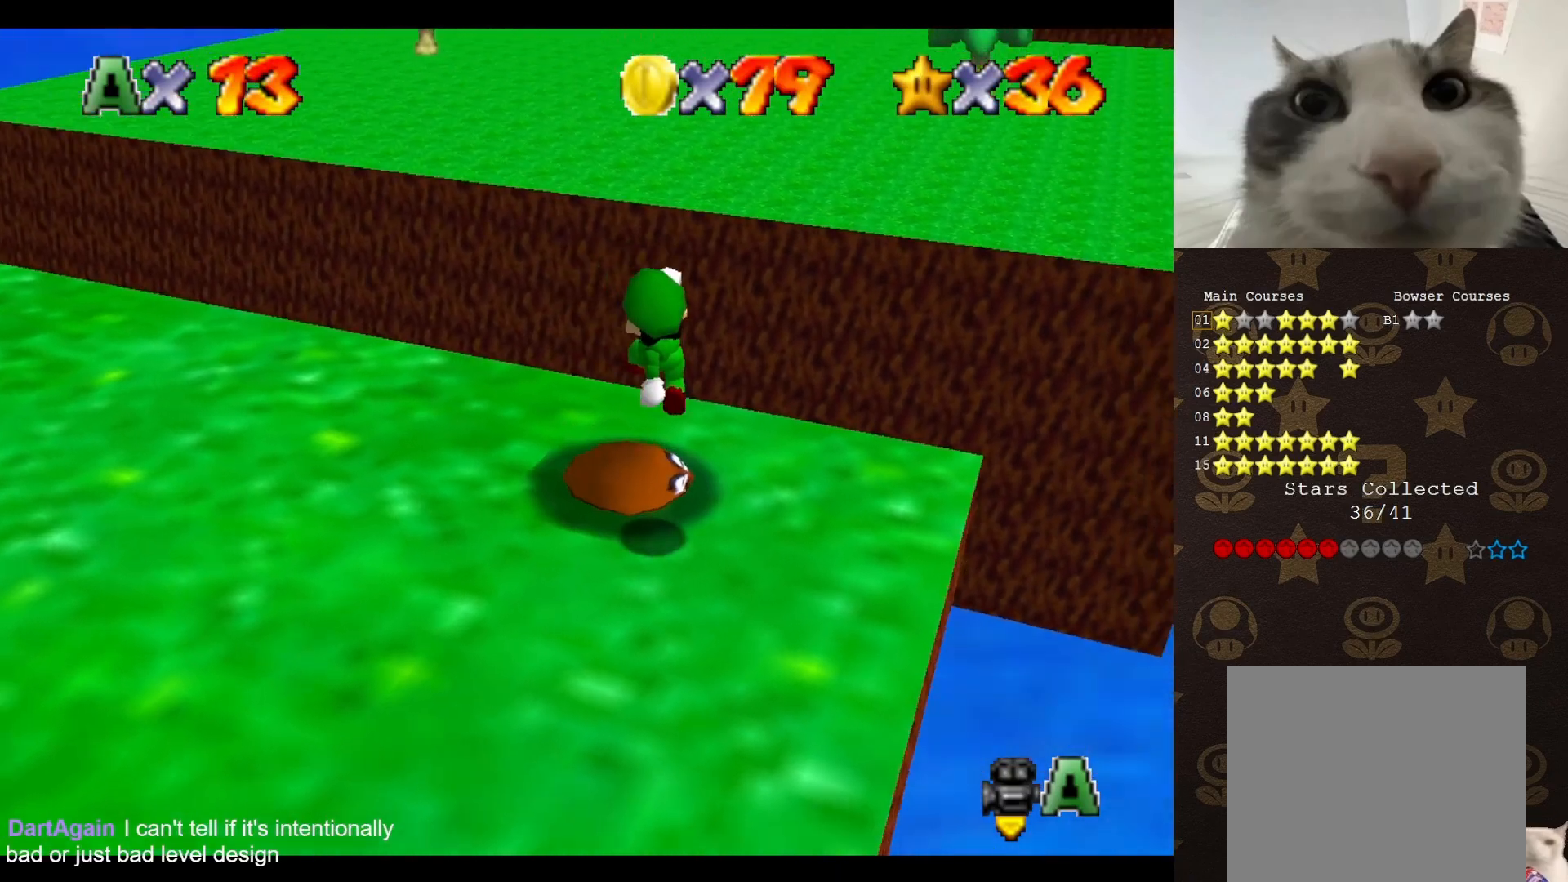
{"buttons": [], "left_stick": "up", "events": [[67, "left_stick", "up-left"], [217, "left_stick", "center"], [400, "left_stick", "up"]]}
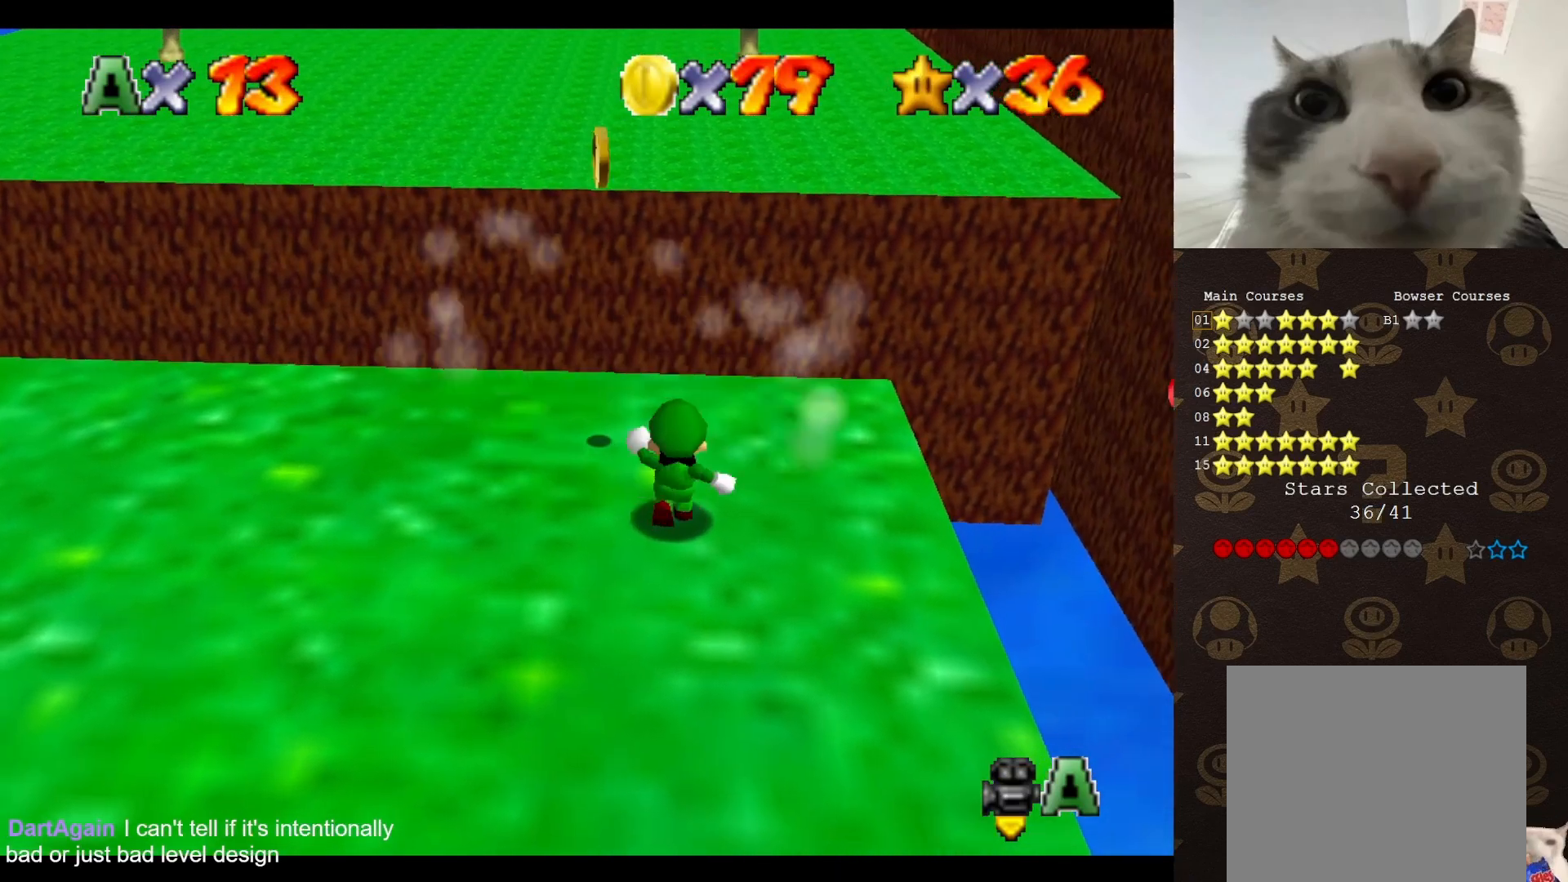
{"buttons": [], "left_stick": "up-left", "events": [[33, "A", "down"], [183, "left_stick", "down-left"], [300, "left_stick", "up-left"], [350, "A", "up"]]}
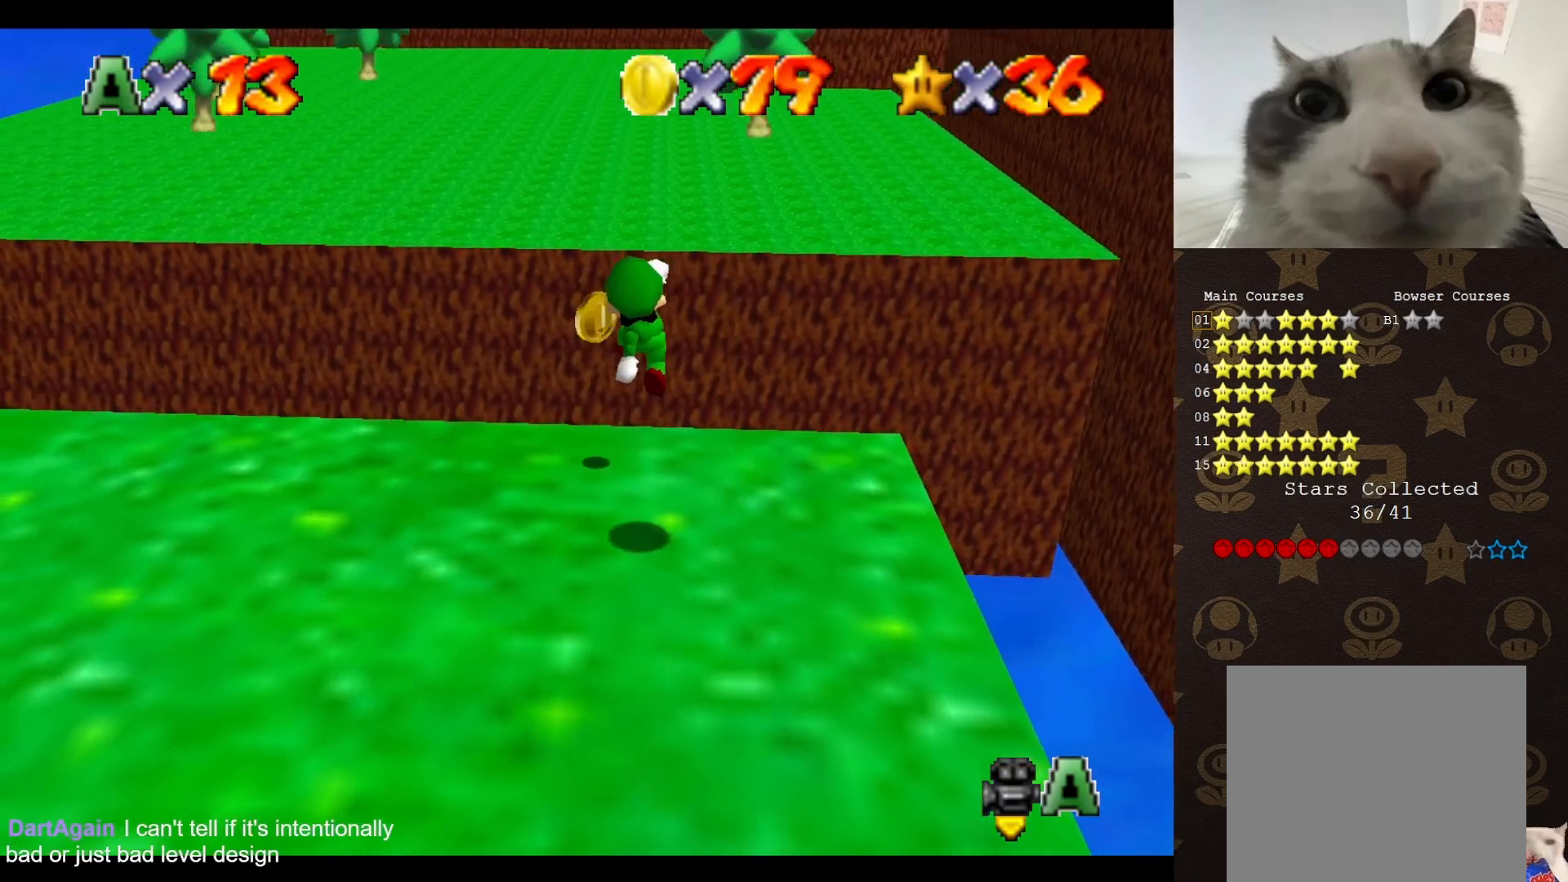
{"buttons": [], "left_stick": "up-left", "events": [[67, "C_LEFT", "down"], [167, "C_LEFT", "up"], [233, "C_LEFT", "down"], [350, "C_LEFT", "up"]]}
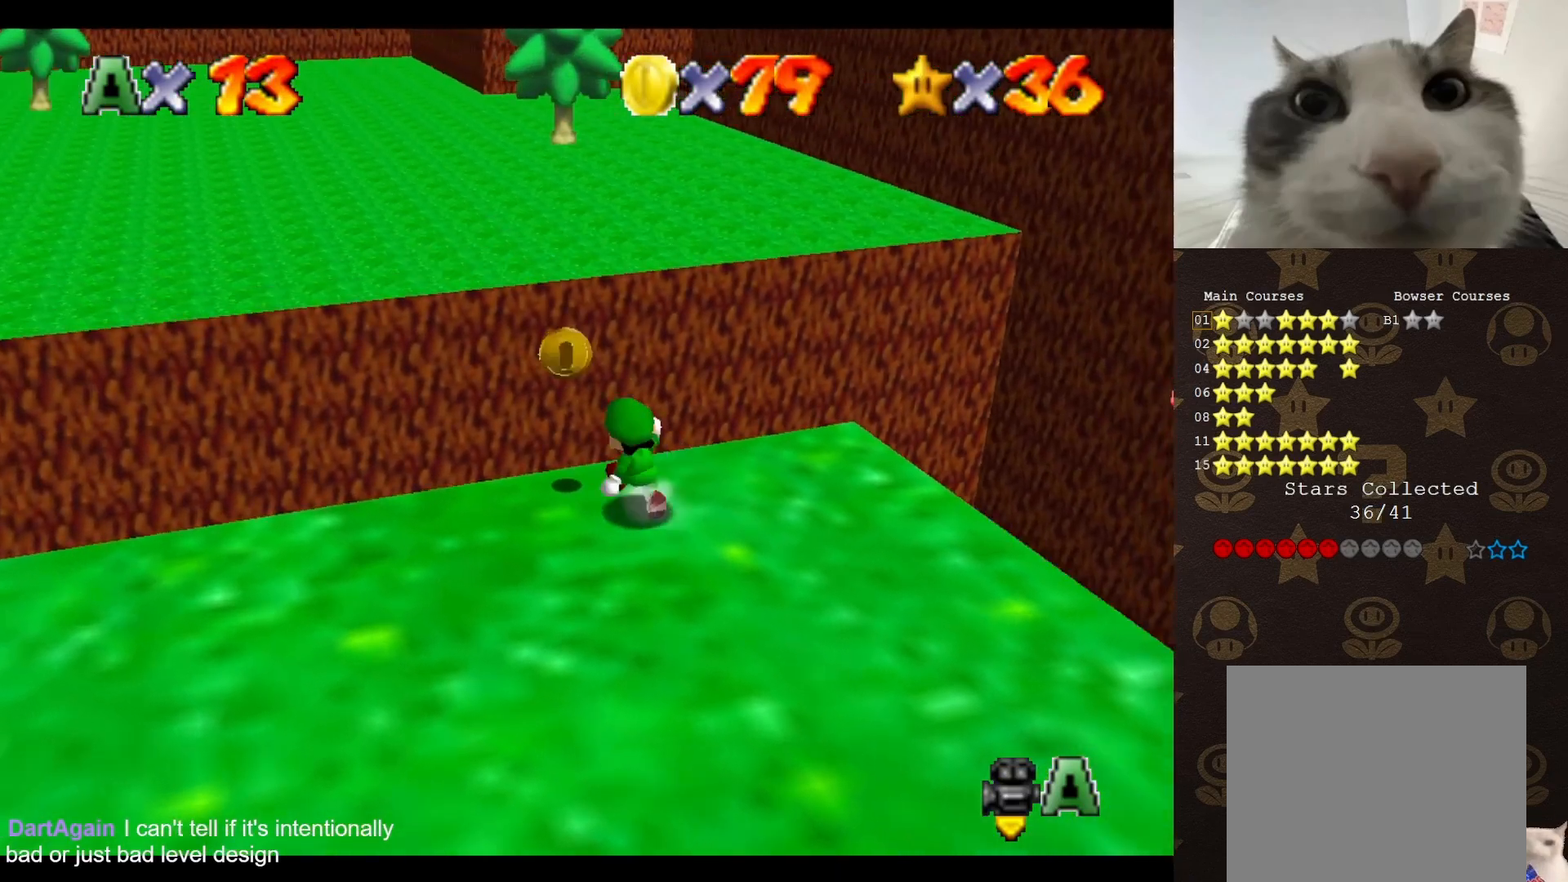
{"buttons": ["C_DOWN"], "left_stick": "down-right", "events": [[200, "left_stick", "center"], [300, "left_stick", "down-right"], [483, "C_DOWN", "down"]]}
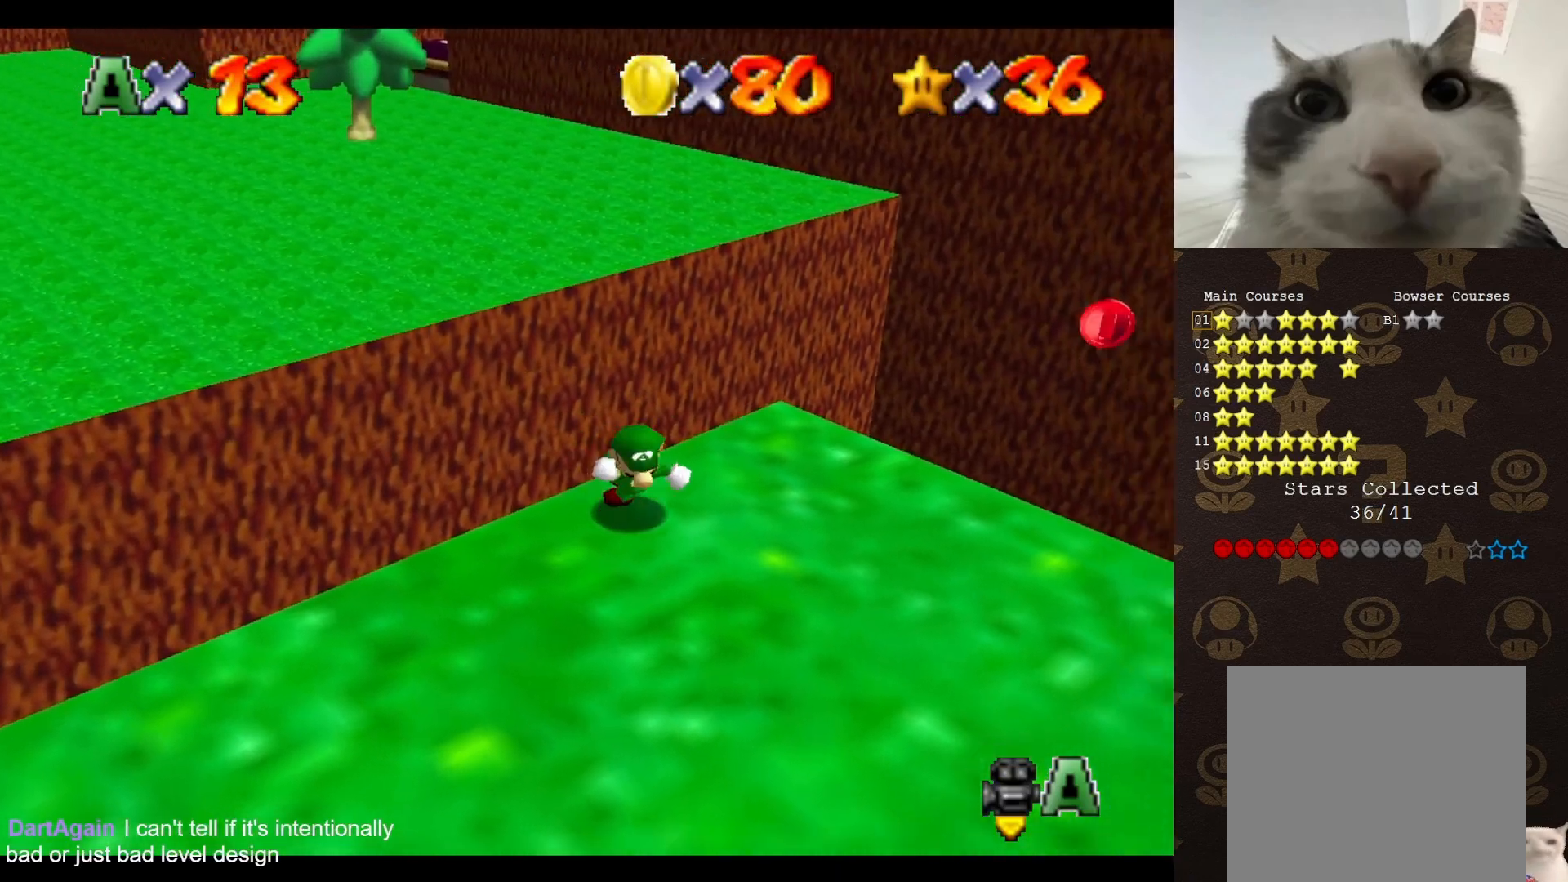
{"buttons": ["C_RIGHT"], "left_stick": "down-right", "events": [[83, "C_DOWN", "up"], [350, "C_RIGHT", "down"], [400, "C_RIGHT", "up"], [500, "C_RIGHT", "down"]]}
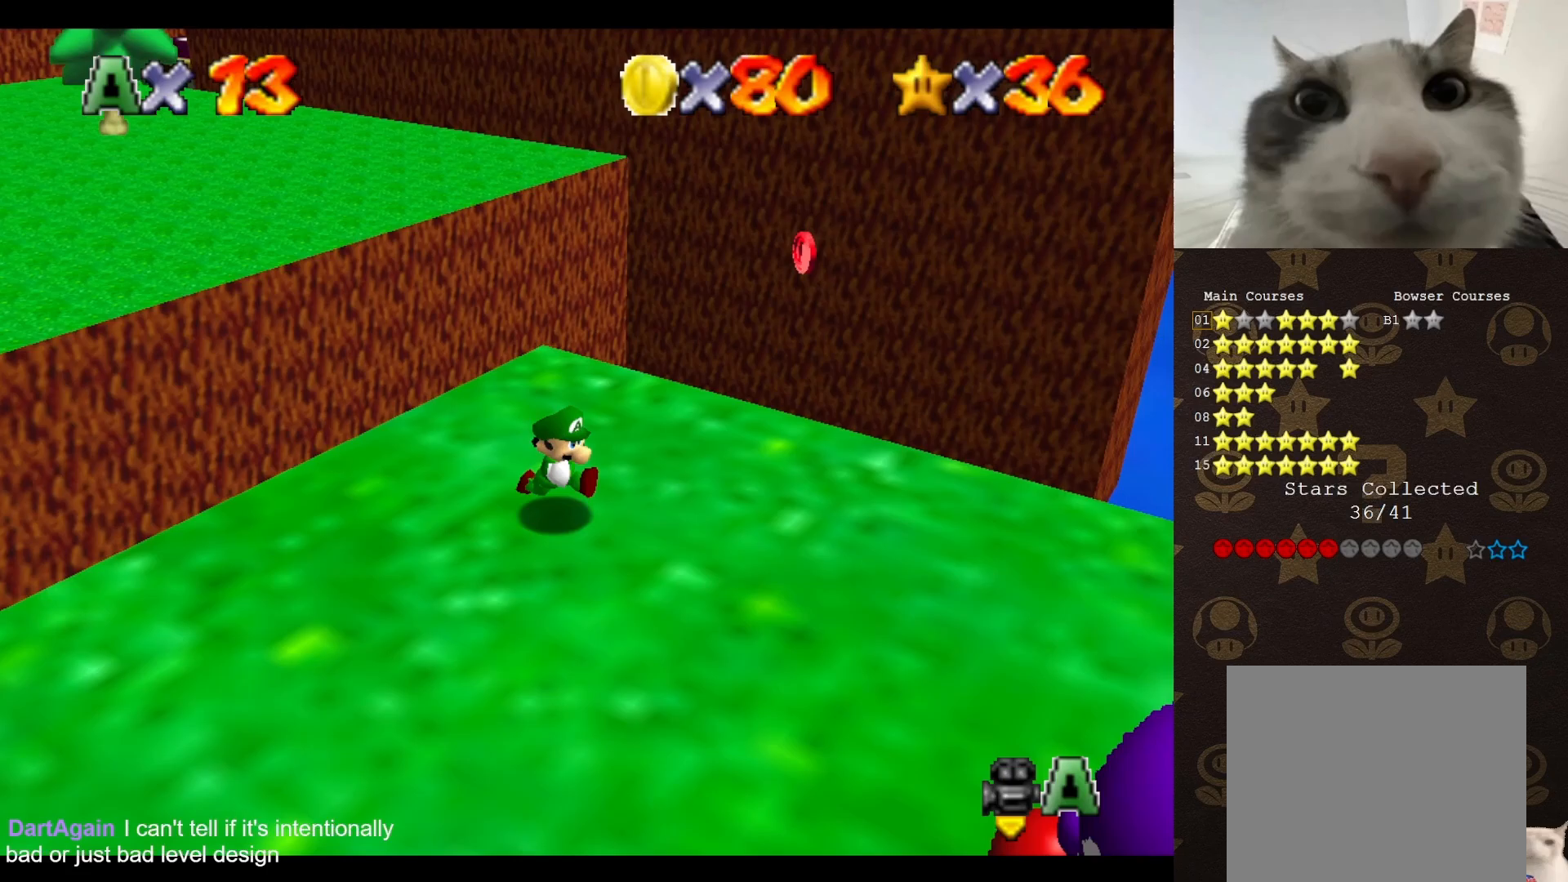
{"buttons": [], "left_stick": "center", "events": [[117, "C_RIGHT", "up"], [150, "C_RIGHT", "down"], [250, "C_RIGHT", "up"], [250, "left_stick", "center"], [300, "C_RIGHT", "down"], [367, "C_RIGHT", "up"]]}
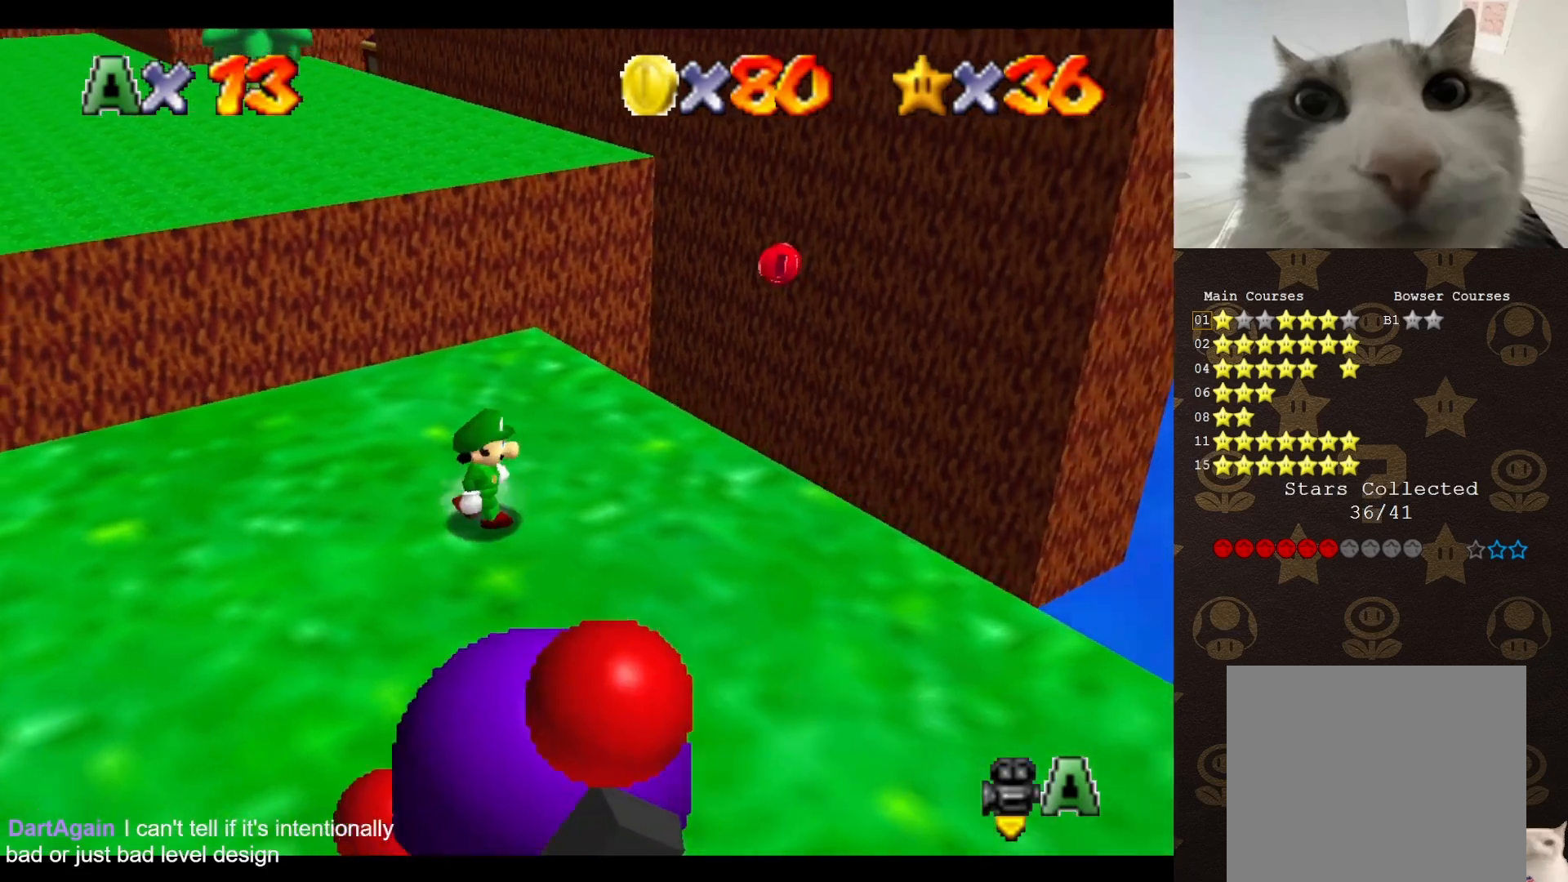
{"buttons": [], "left_stick": "right", "events": [[117, "left_stick", "up-right"], [467, "left_stick", "right"]]}
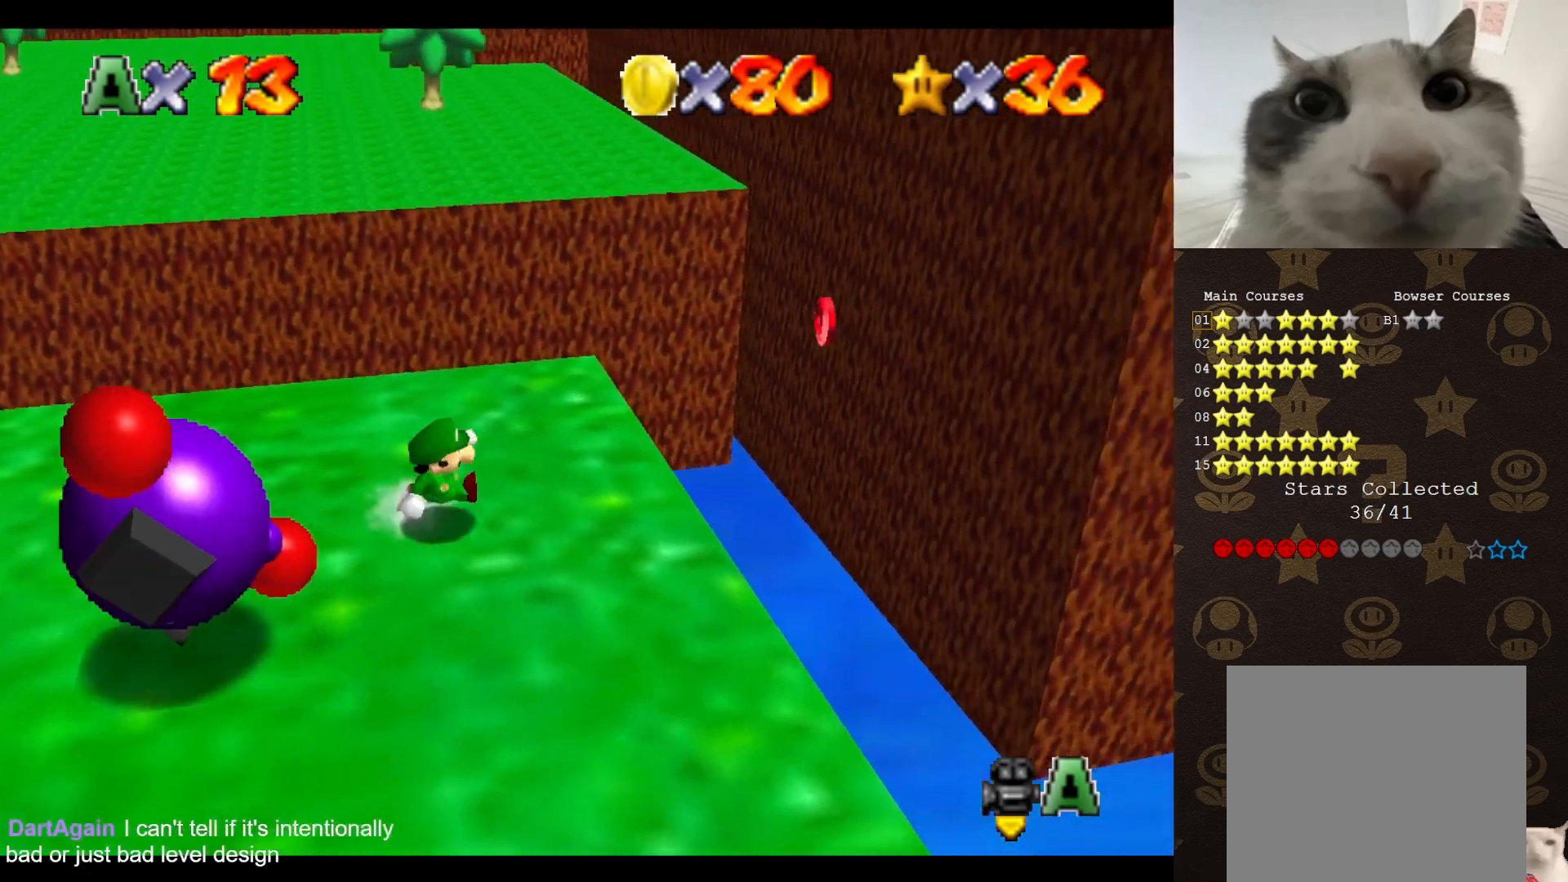
{"buttons": ["A"], "left_stick": "up-right", "events": [[117, "left_stick", "up-right"], [400, "A", "down"]]}
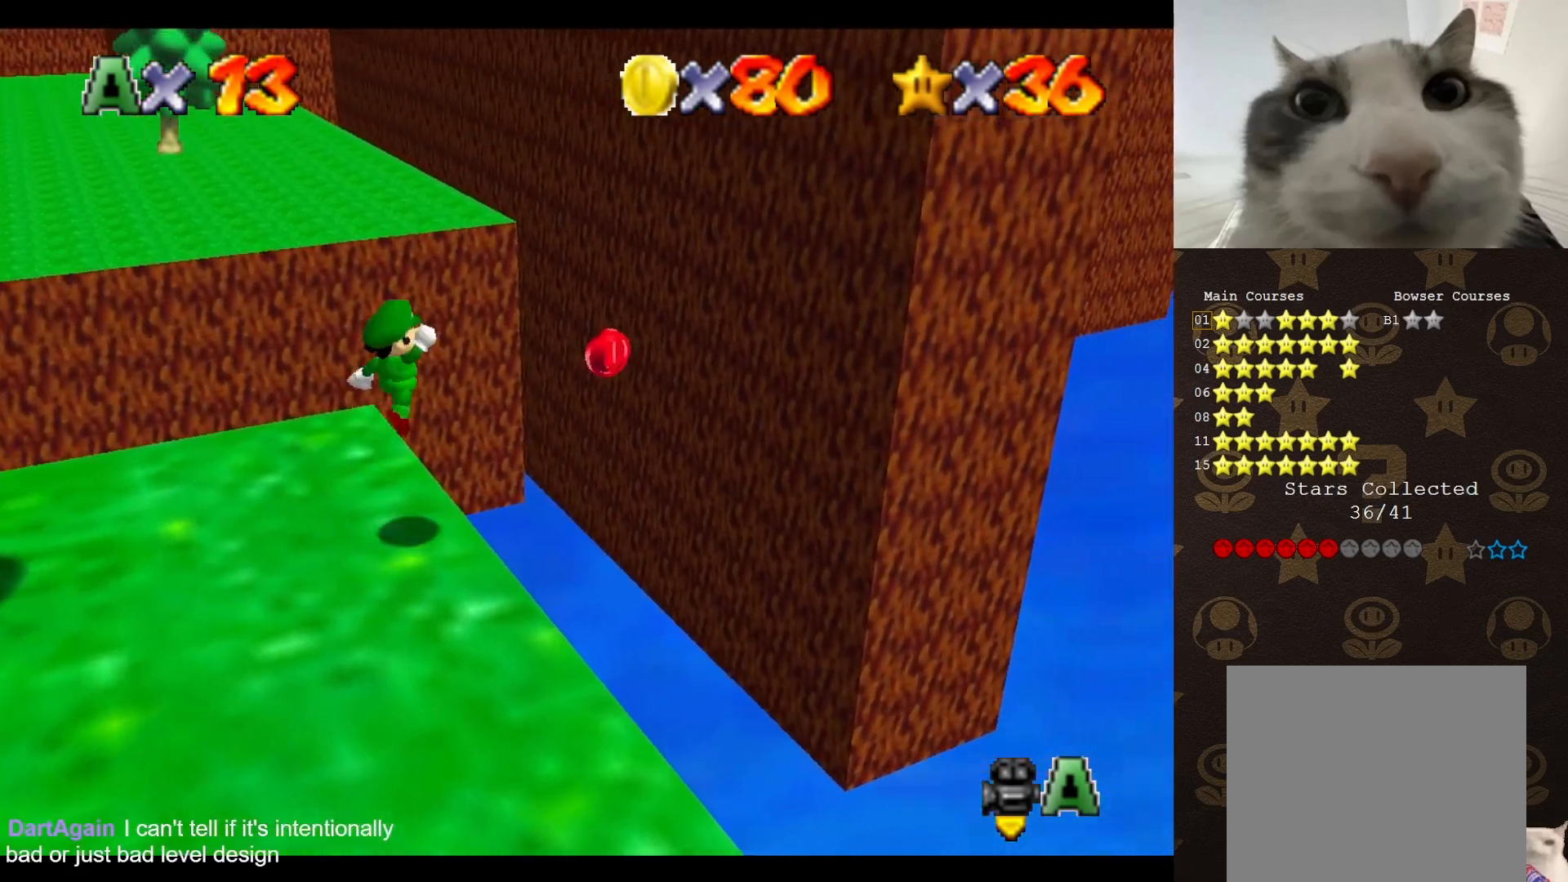
{"buttons": [], "left_stick": "down-right", "events": [[83, "A", "up"], [133, "C_RIGHT", "down"], [200, "C_RIGHT", "up"], [200, "left_stick", "right"], [267, "C_RIGHT", "down"], [367, "C_RIGHT", "up"], [417, "left_stick", "down-right"]]}
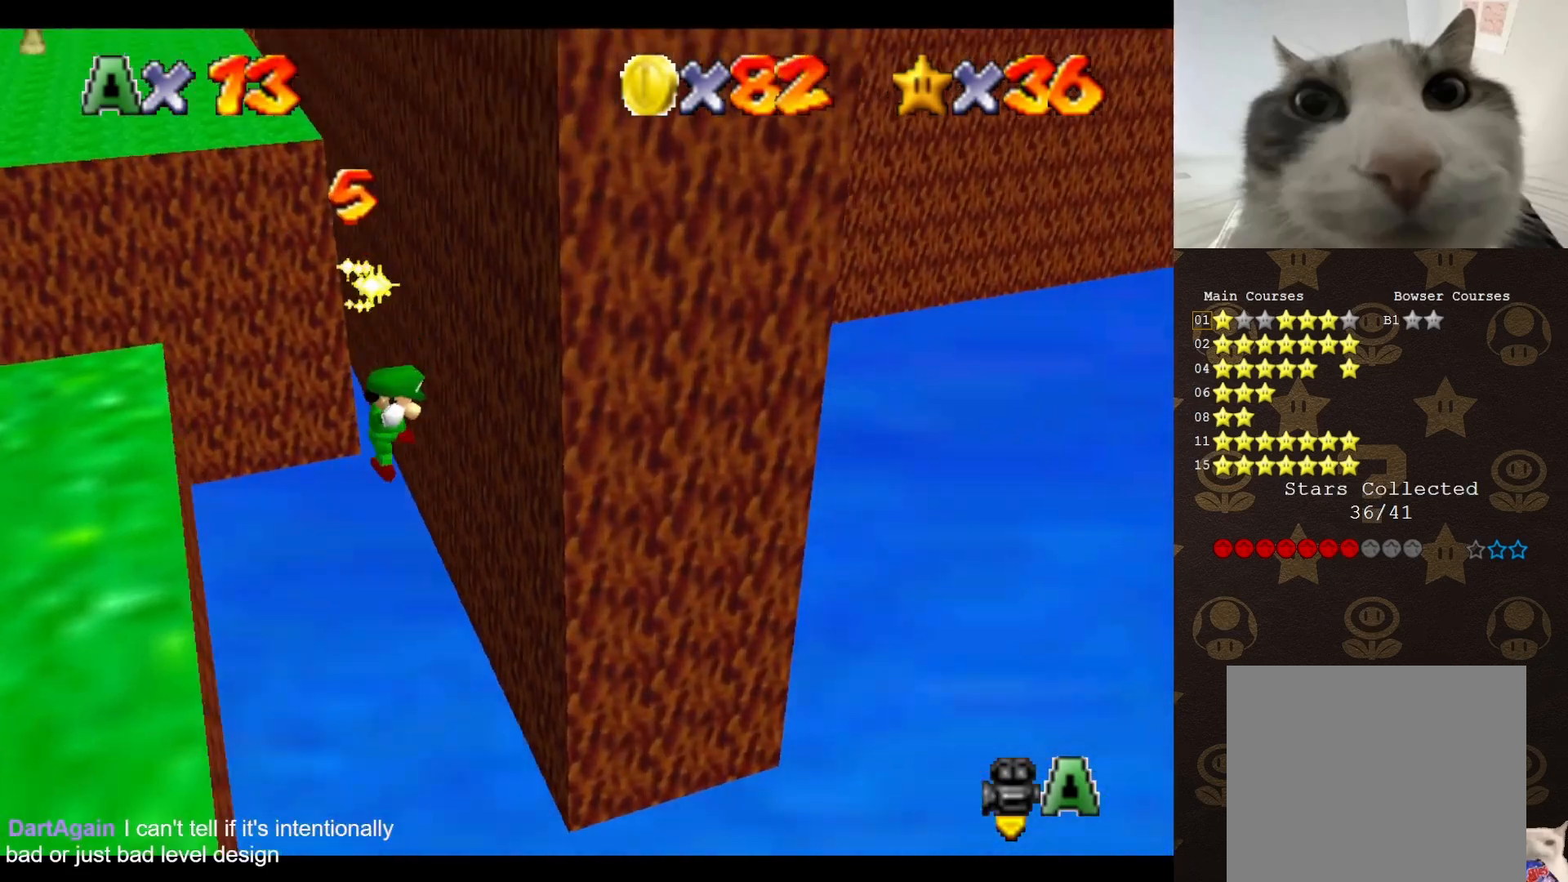
{"buttons": ["A"], "left_stick": "up-right", "events": [[50, "A", "down"], [83, "left_stick", "left"], [350, "left_stick", "up-right"]]}
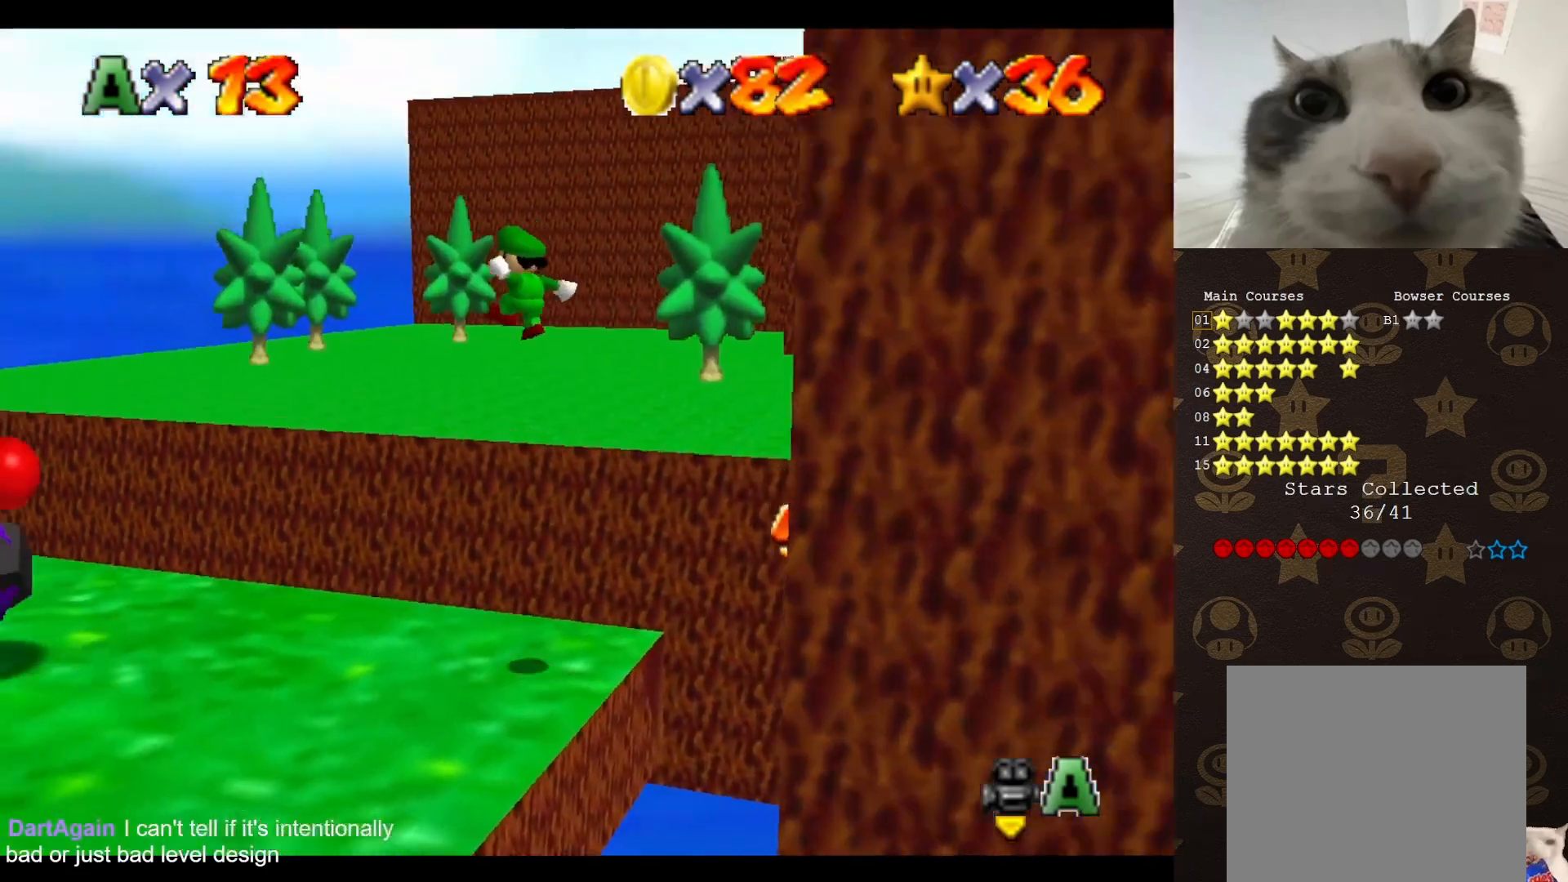
{"buttons": [], "left_stick": "up-left", "events": [[267, "left_stick", "up"], [333, "A", "up"], [400, "left_stick", "up-left"]]}
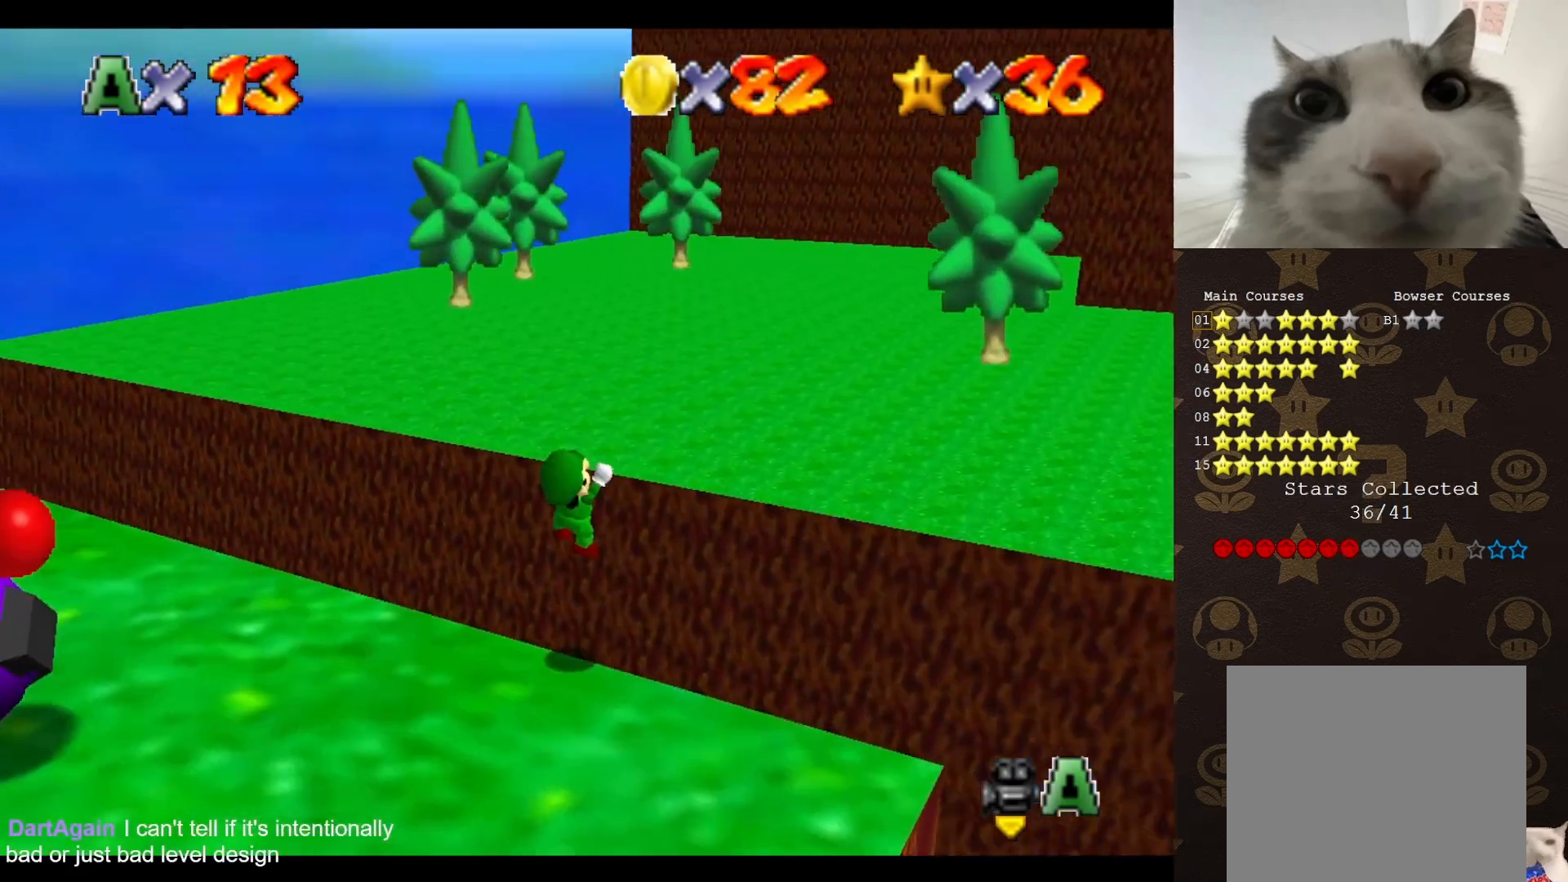
{"buttons": [], "left_stick": "center", "events": [[183, "A", "down"], [217, "left_stick", "center"], [283, "A", "up"]]}
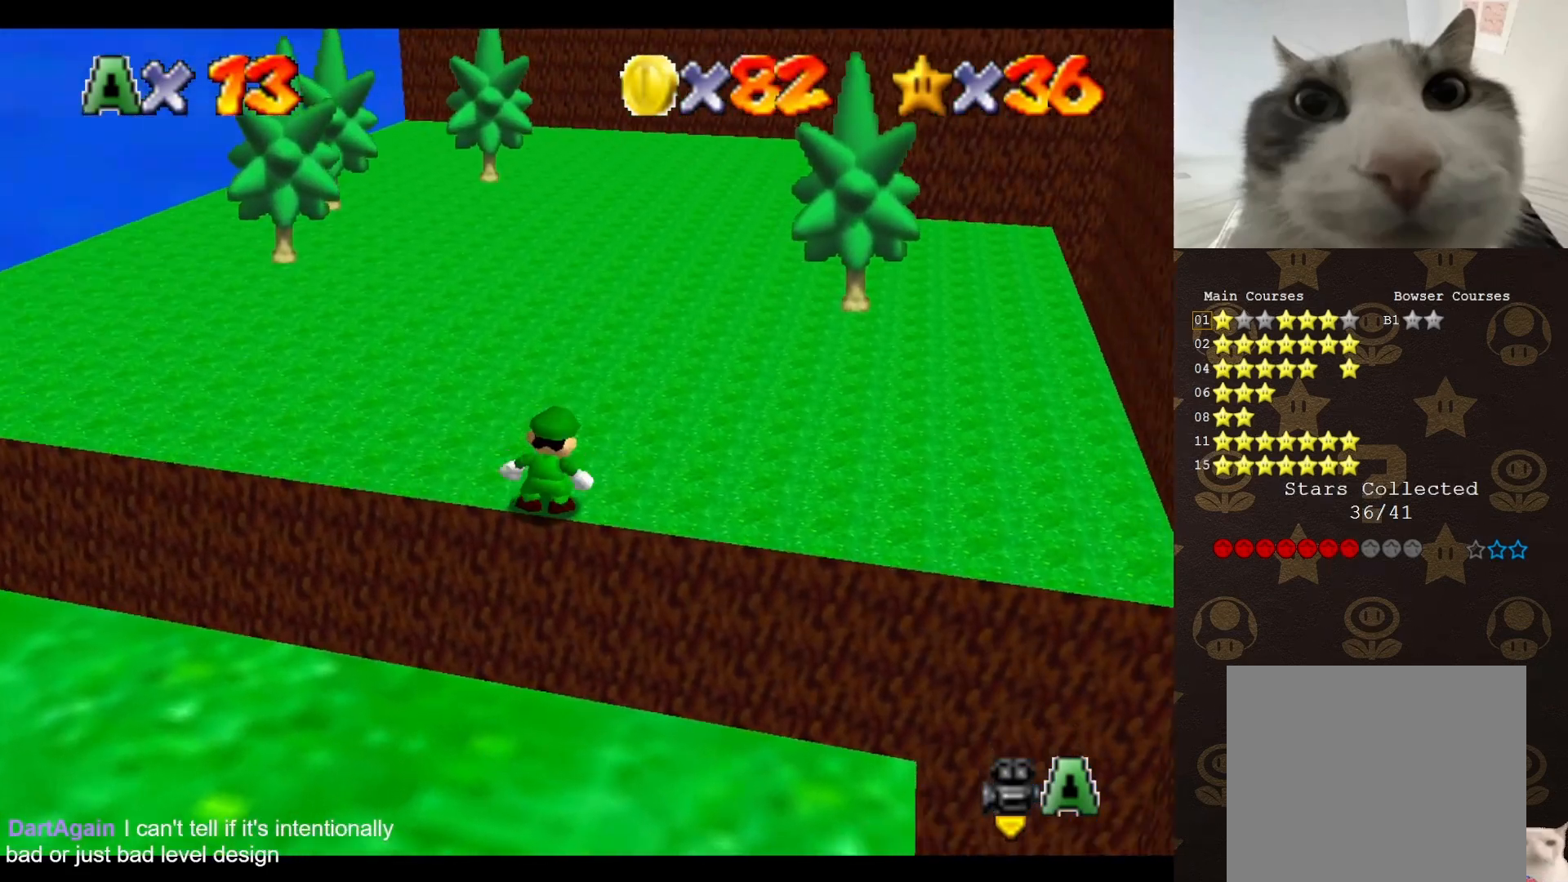
{"buttons": ["A"], "left_stick": "left", "events": [[117, "left_stick", "up-left"], [267, "left_stick", "left"], [450, "A", "down"]]}
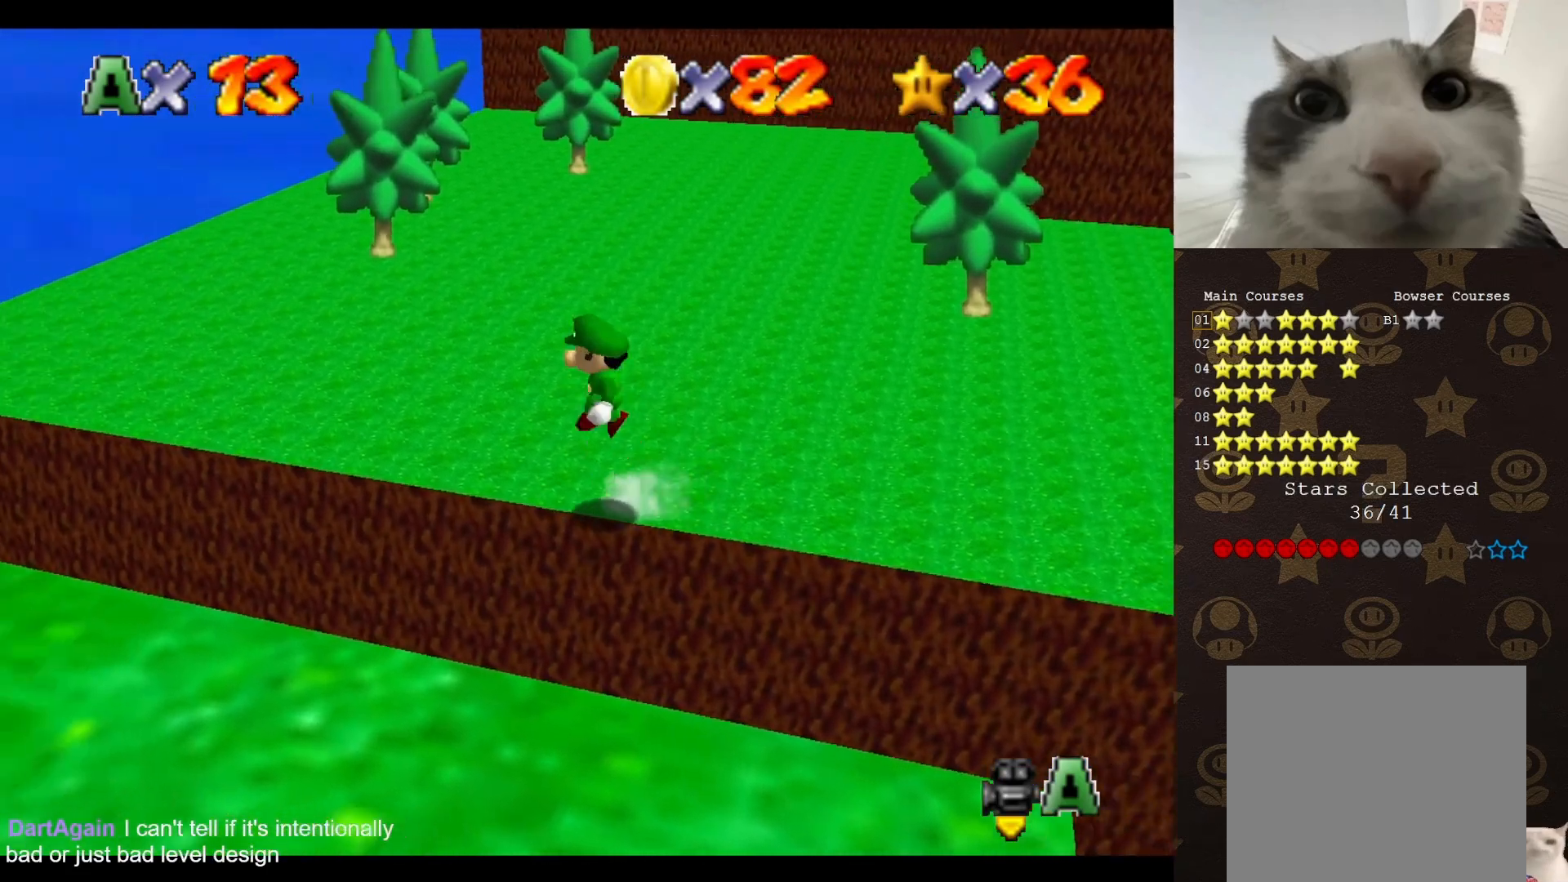
{"buttons": [], "left_stick": "left", "events": [[83, "A", "up"], [267, "C_RIGHT", "down"], [333, "C_RIGHT", "up"], [383, "C_RIGHT", "down"], [450, "C_RIGHT", "up"]]}
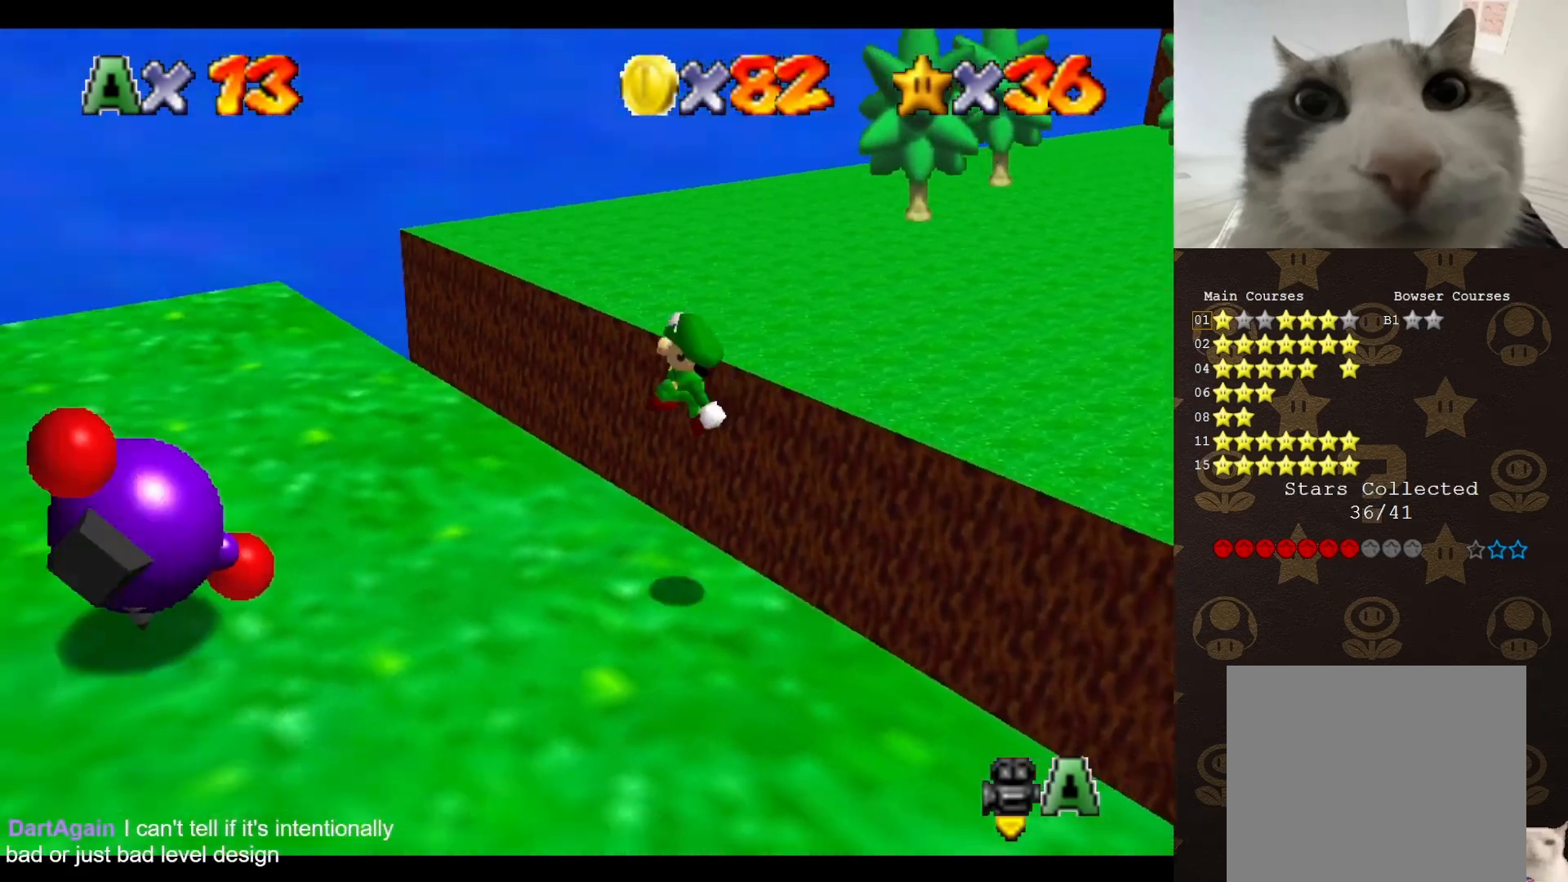
{"buttons": ["A"], "left_stick": "up", "events": [[150, "left_stick", "center"], [250, "left_stick", "up"], [467, "A", "down"]]}
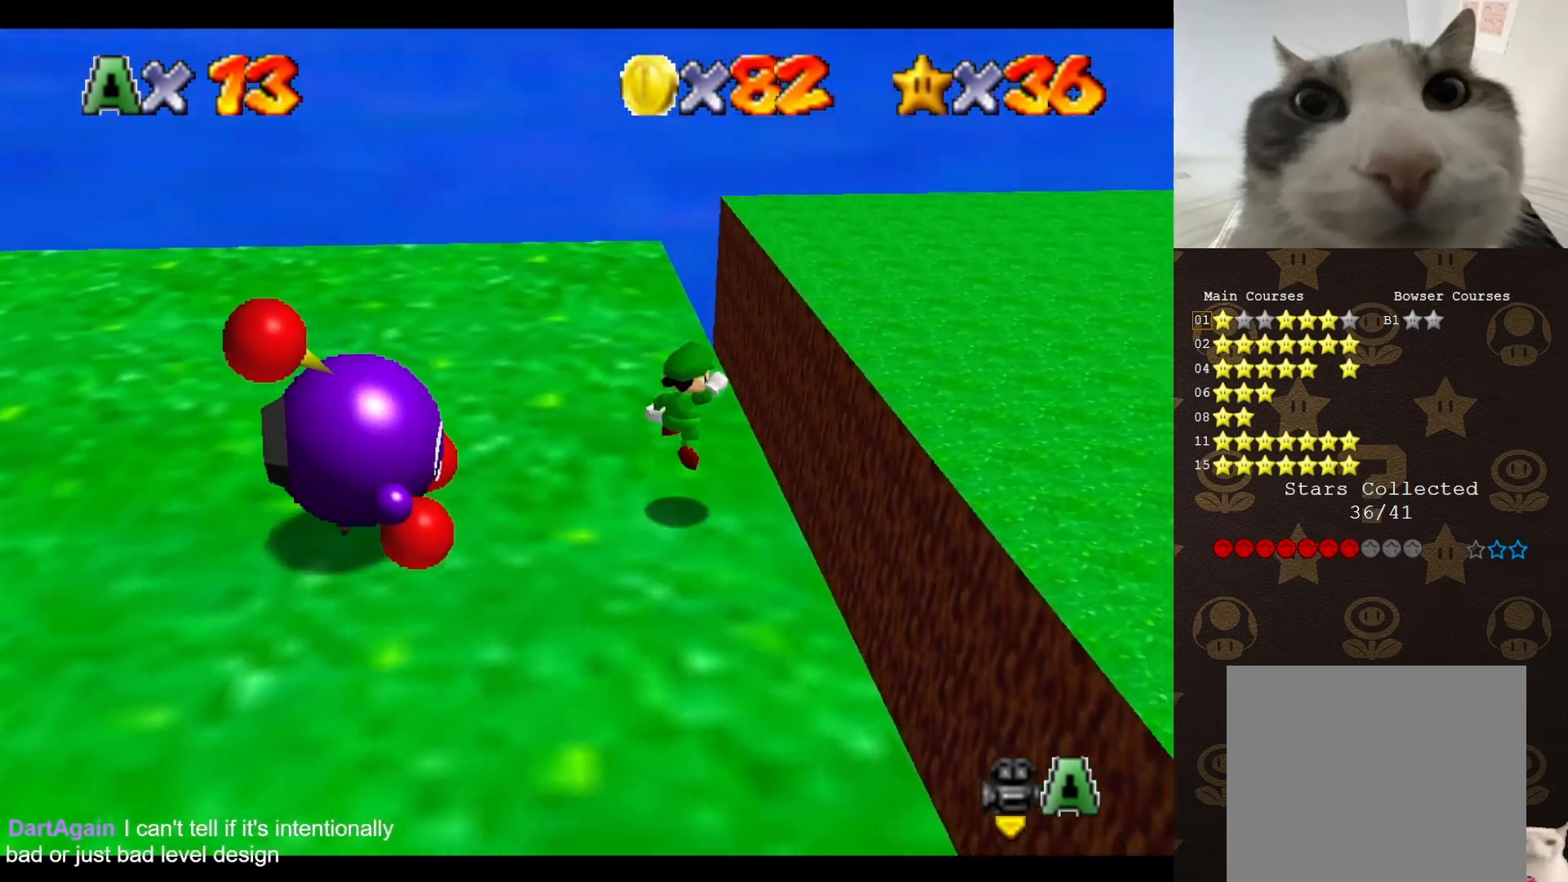
{"buttons": [], "left_stick": "down", "events": [[33, "left_stick", "down"], [367, "A", "up"], [367, "B", "down"], [467, "B", "up"]]}
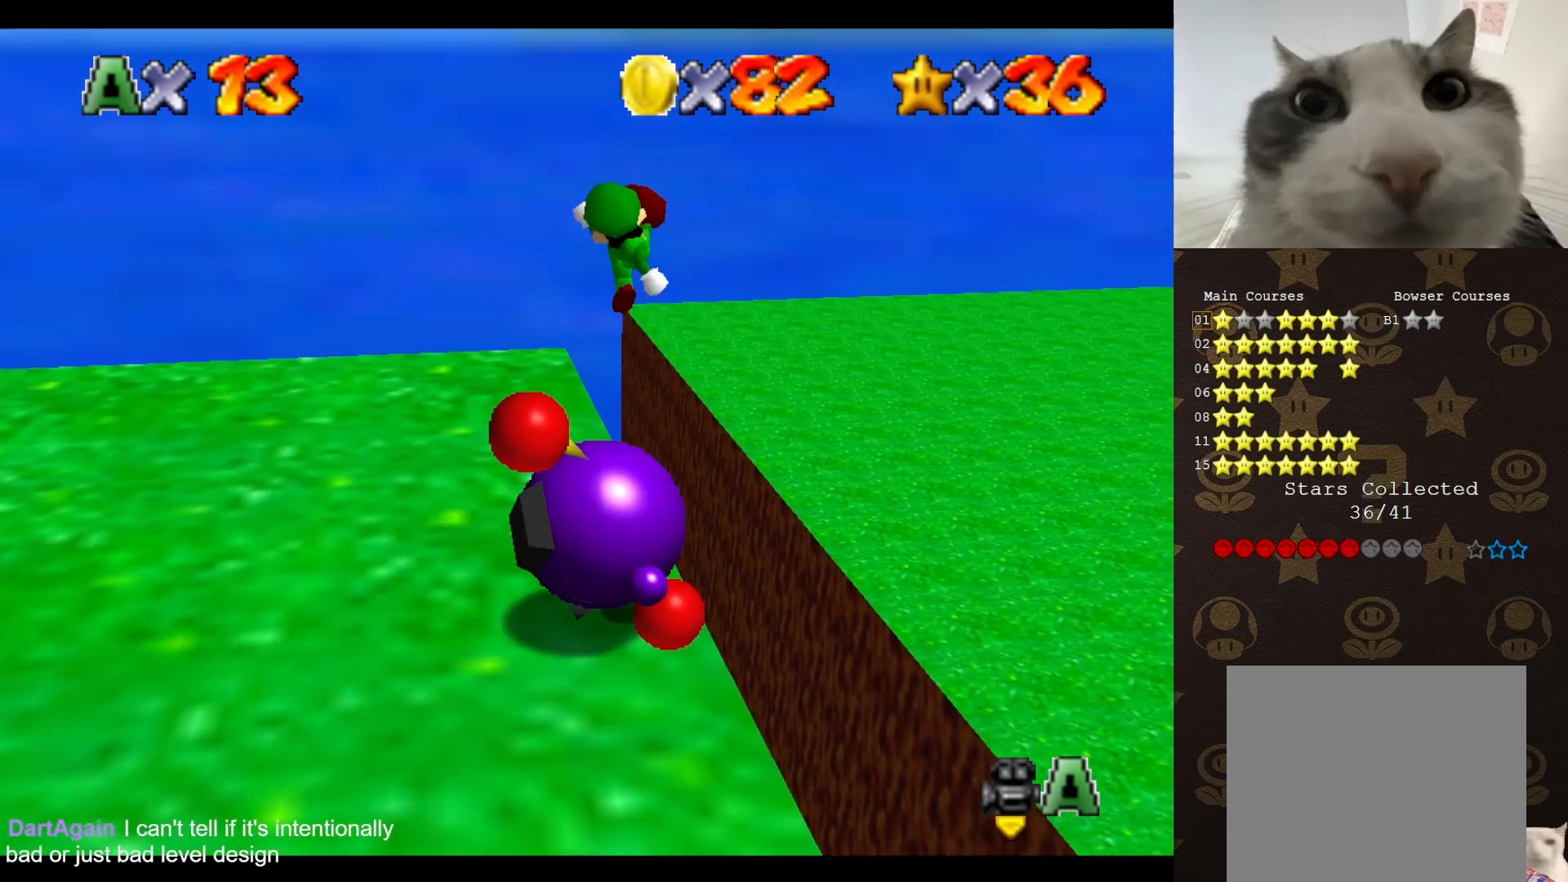
{"buttons": [], "left_stick": "center", "events": [[50, "left_stick", "down-left"], [483, "left_stick", "center"]]}
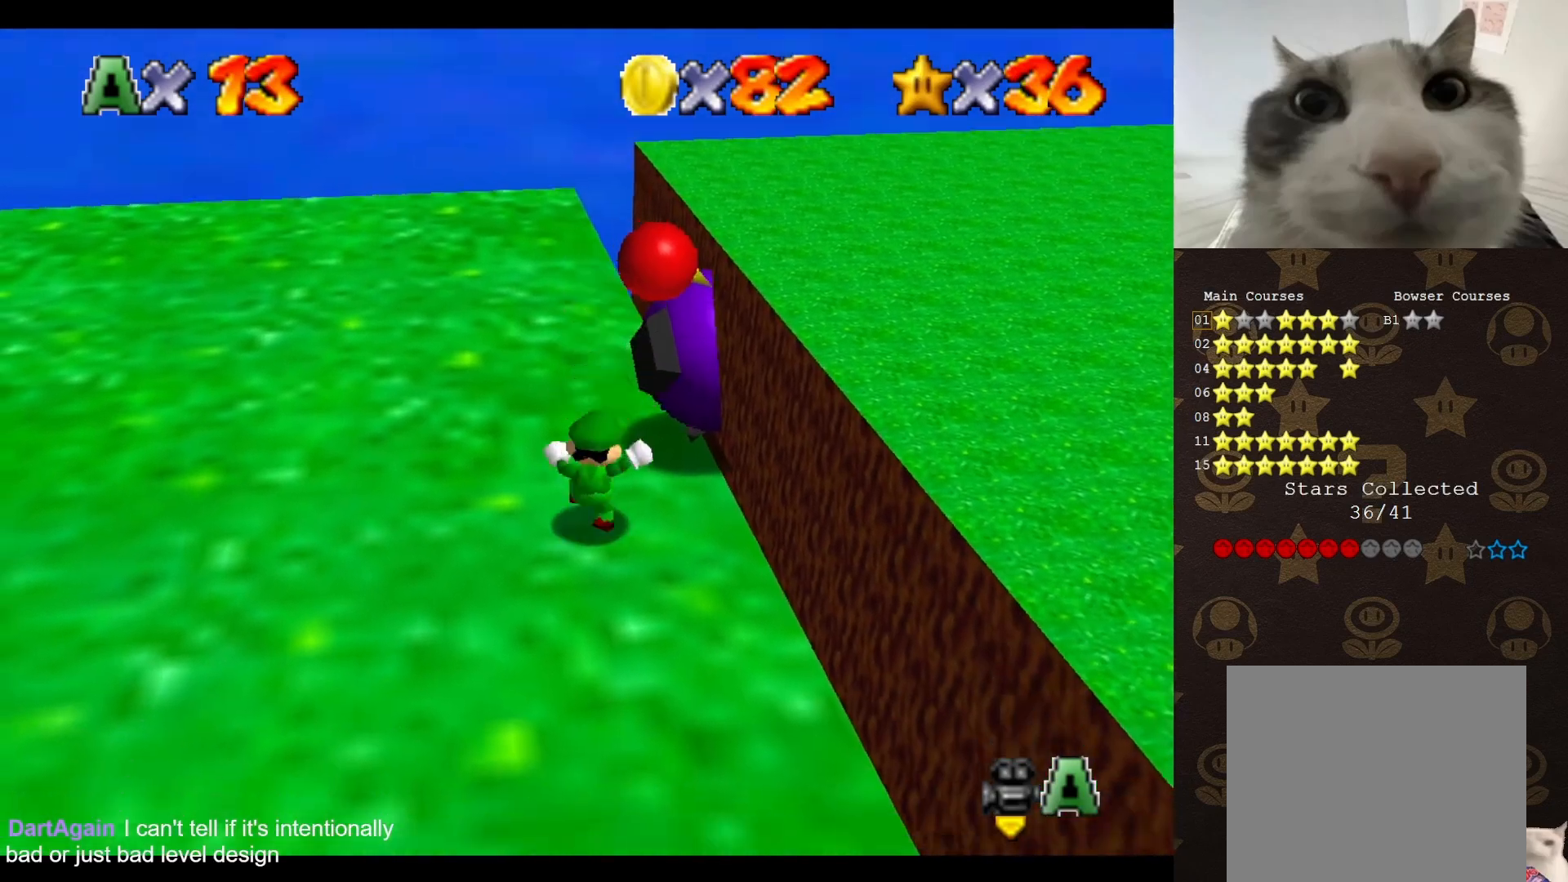
{"buttons": [], "left_stick": "up-right", "events": [[233, "left_stick", "up-right"]]}
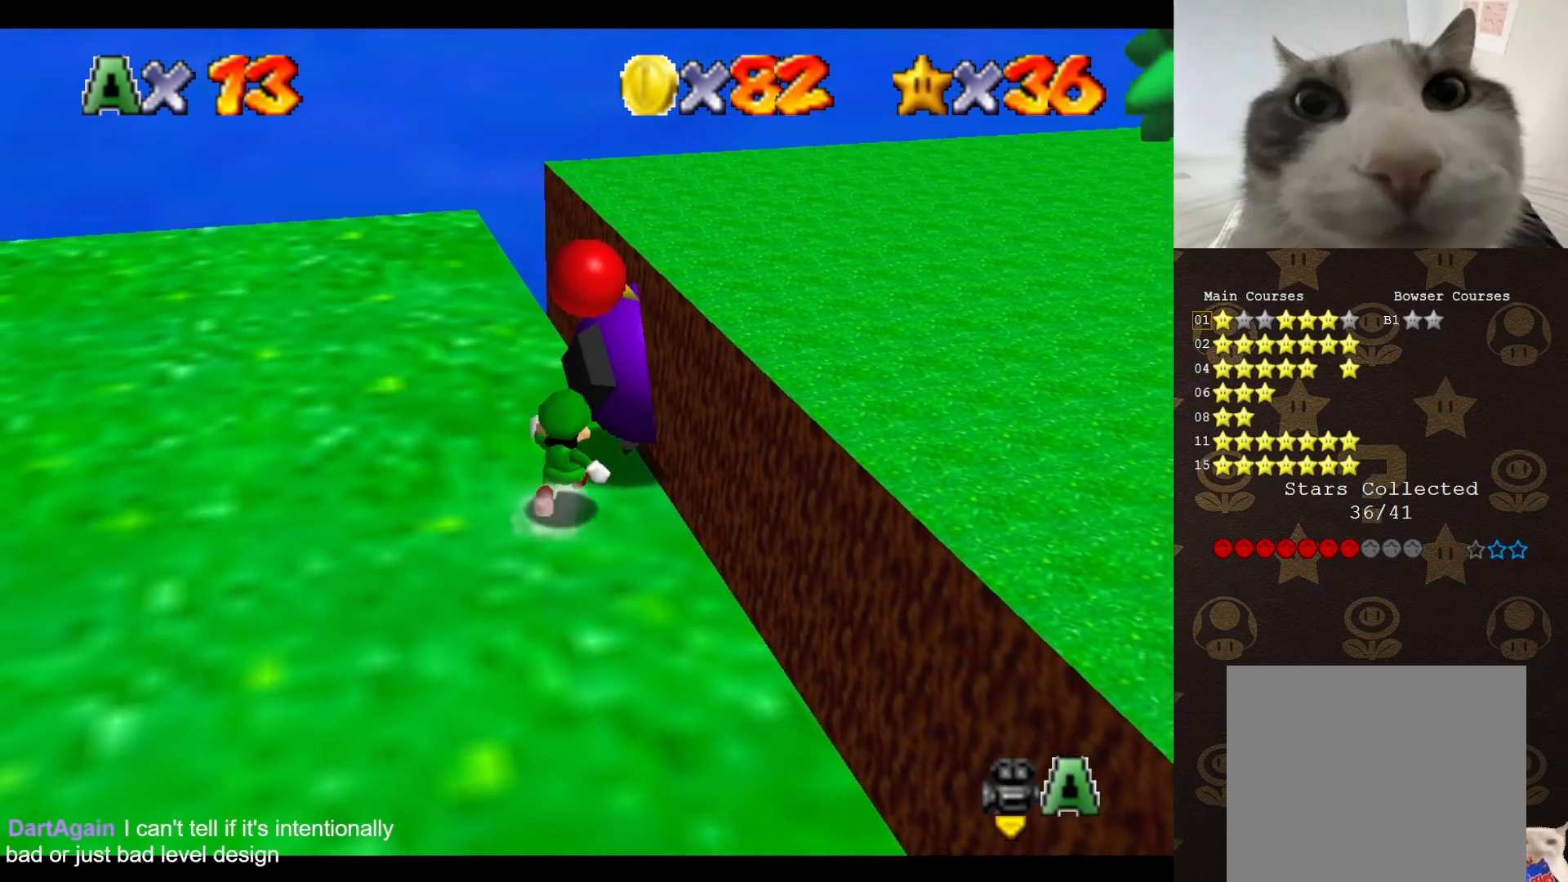
{"buttons": [], "left_stick": "center", "events": [[67, "B", "down"], [100, "B", "up"], [183, "left_stick", "center"], [217, "C_LEFT", "down"], [300, "C_LEFT", "up"], [367, "C_LEFT", "down"], [467, "C_LEFT", "up"]]}
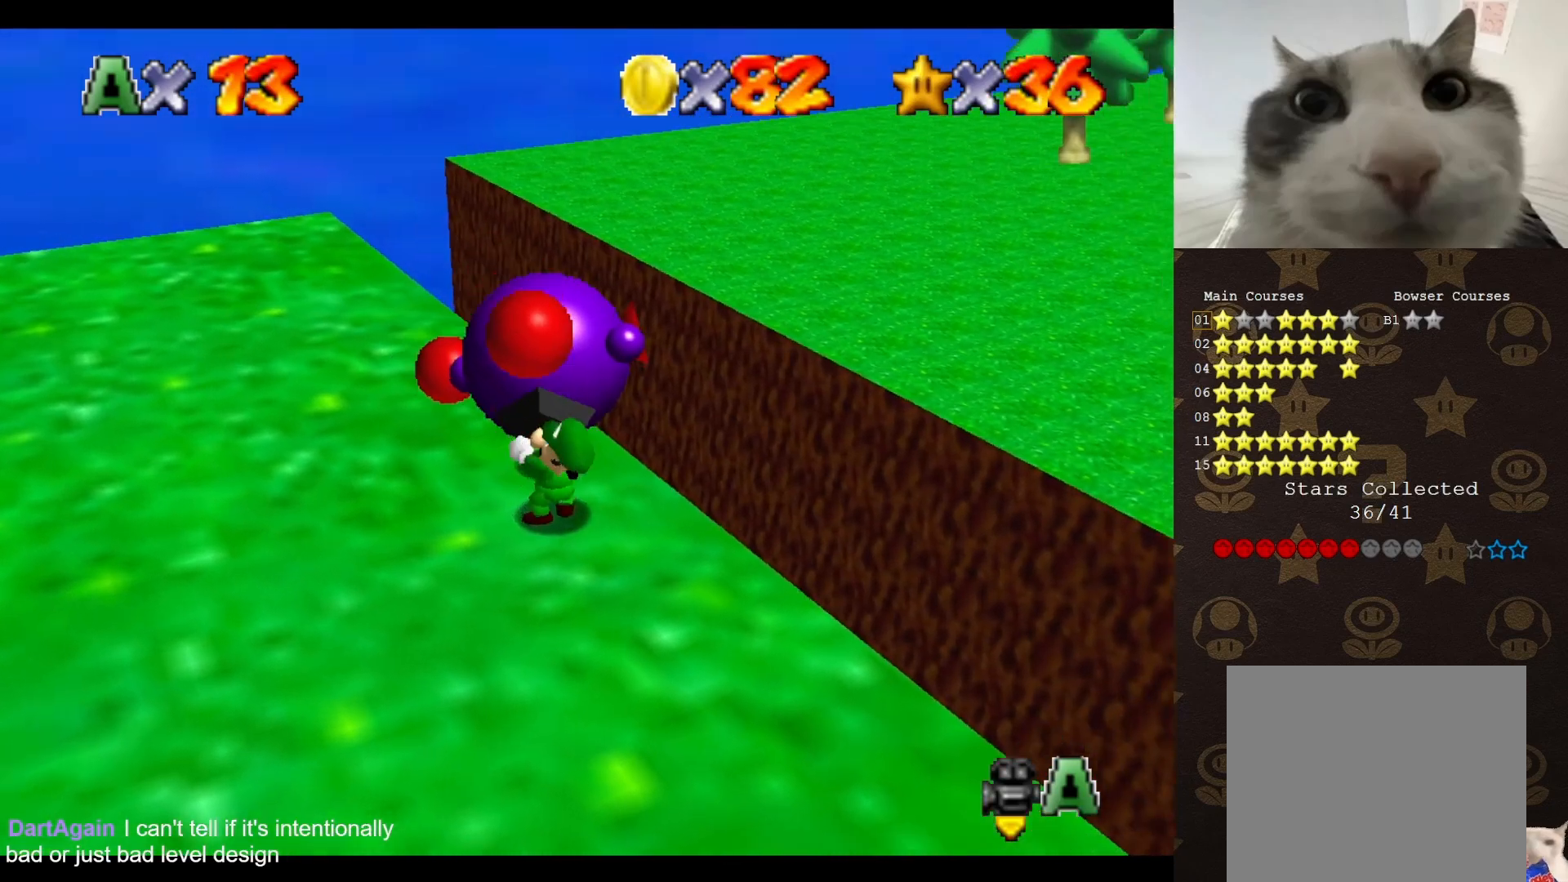
{"buttons": [], "left_stick": "center", "events": [[50, "C_LEFT", "down"], [100, "C_LEFT", "up"], [183, "C_LEFT", "down"], [250, "C_LEFT", "up"], [333, "C_LEFT", "down"], [400, "C_LEFT", "up"]]}